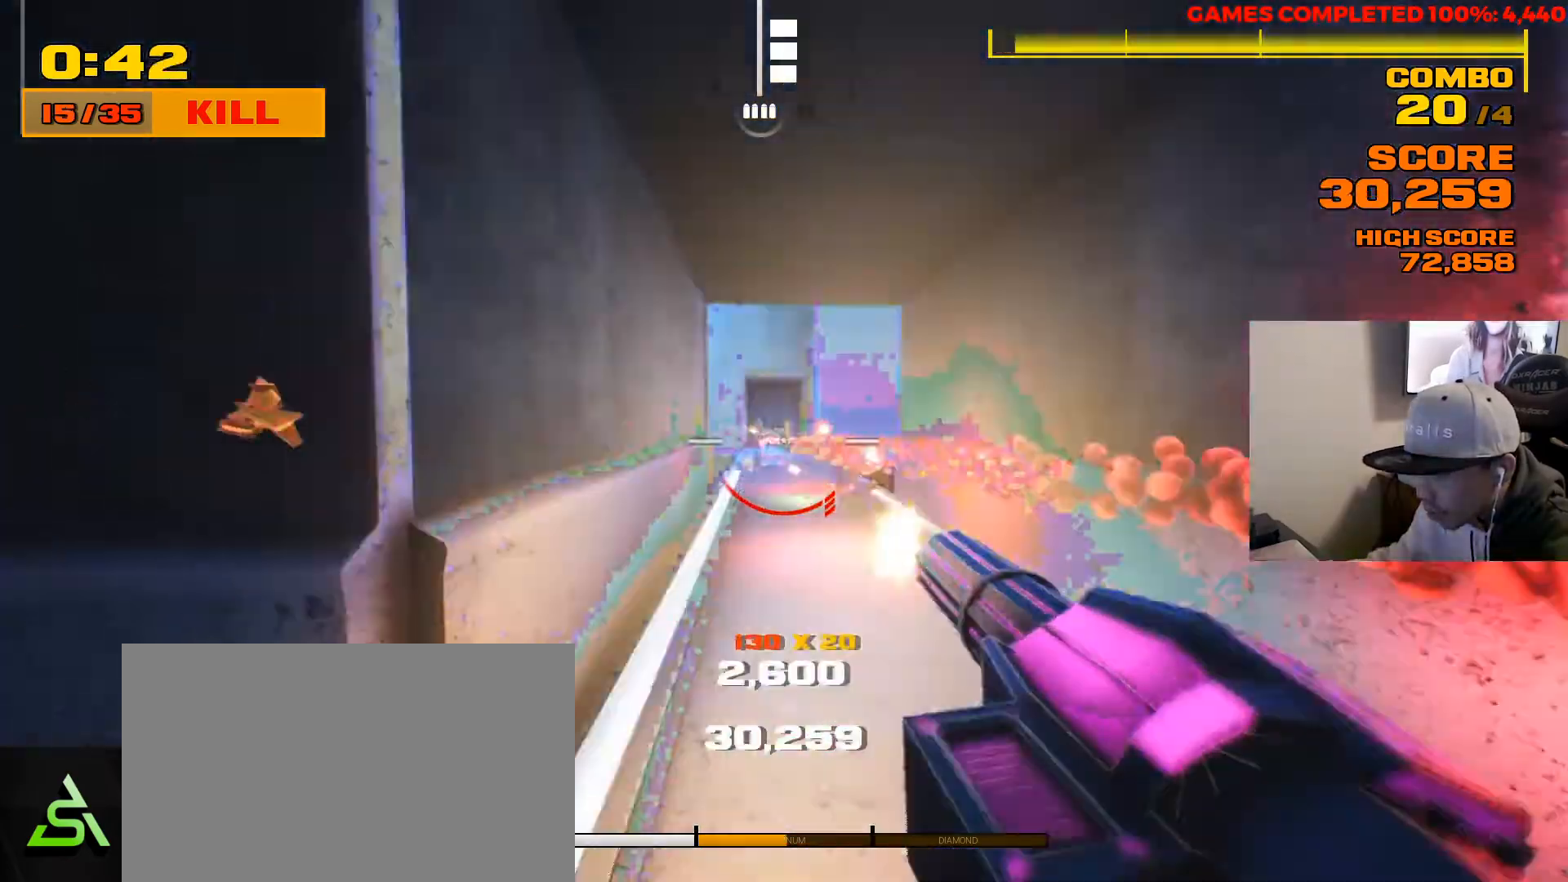
Gameplay with keyboard and mouse; each line is a JSON object with the keys and mouse buttons held at the frame after it. "events" lists presses ("down") and releases ("up") of "1", "2", "3", "4", "5", "a", "alt", "c", "ctrl", "d", "e", "f", "q", "r", "s", "shift", "space", "tab", "v", "w", "x", "z", "mouse_left", "mouse_middle", "mouse_right", "mouse_wheel_up" and "mouse_wheel_down" between this image and that frame as [ms after this image, input, new state], when the widget could be followed in between. "mouse_left", "mouse_middle", "mouse_right", "mouse_wheel_up", "mouse_wheel_down" = the "left", "middle", "right", "wheel_up", "wheel_down" buttons of the "mouse" list. No other keys are recorded. Not read: mouse_move.
{"keys": ["d"], "mouse": ["left"], "events": [[17, "mouse_left", "up"], [17, "s", "up"], [83, "a", "up"], [217, "d", "down"], [250, "w", "down"], [433, "w", "up"], [450, "mouse_left", "down"]]}
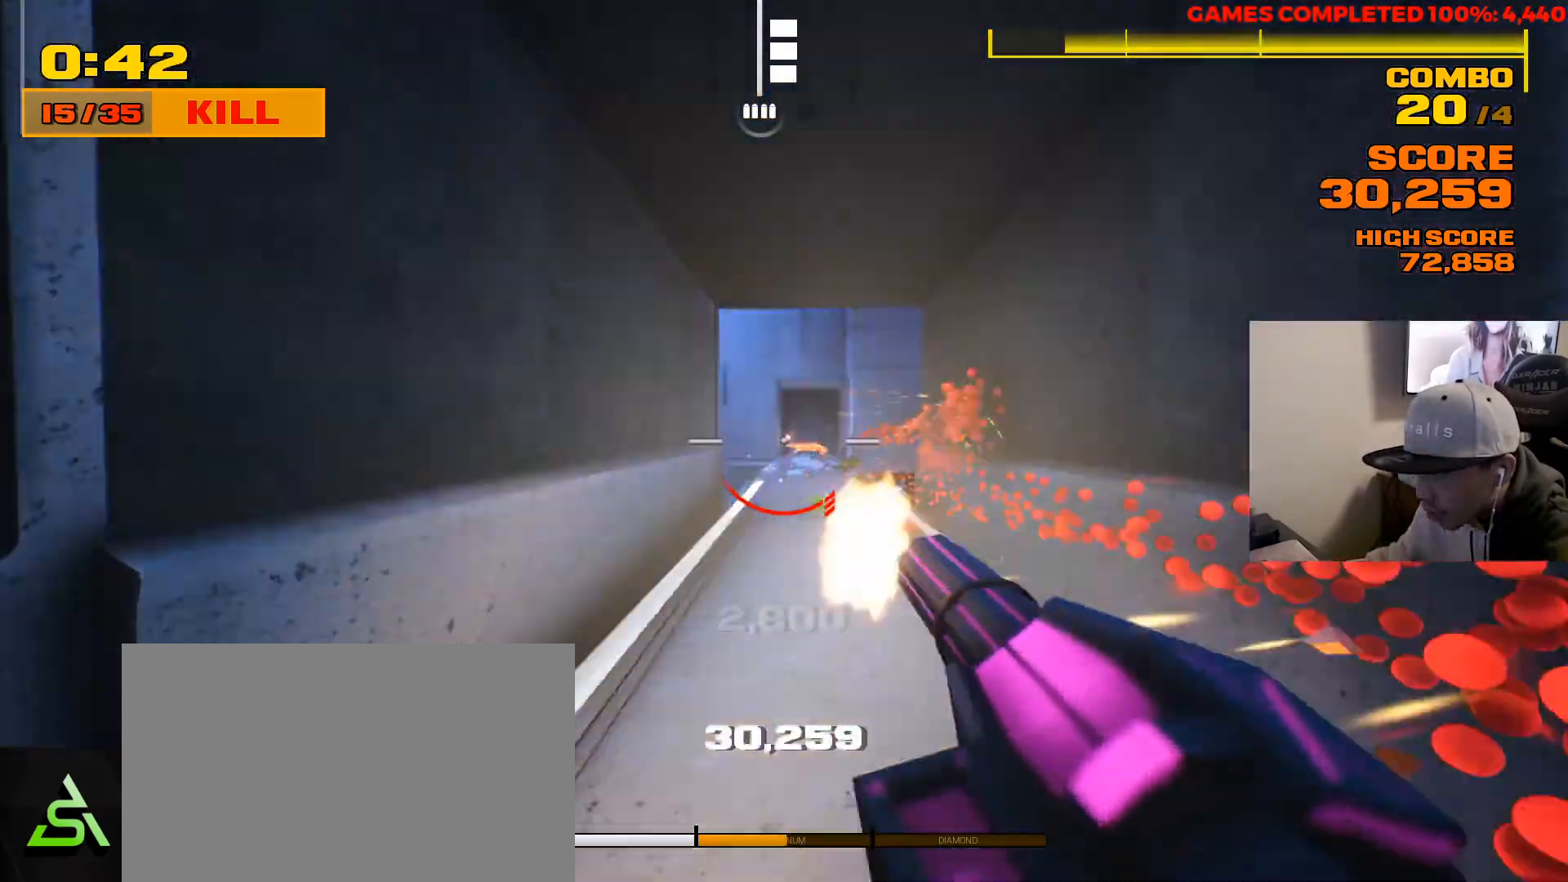
{"keys": ["w"], "mouse": ["left"], "events": [[33, "d", "up"], [233, "w", "down"], [333, "d", "down"], [400, "d", "up"]]}
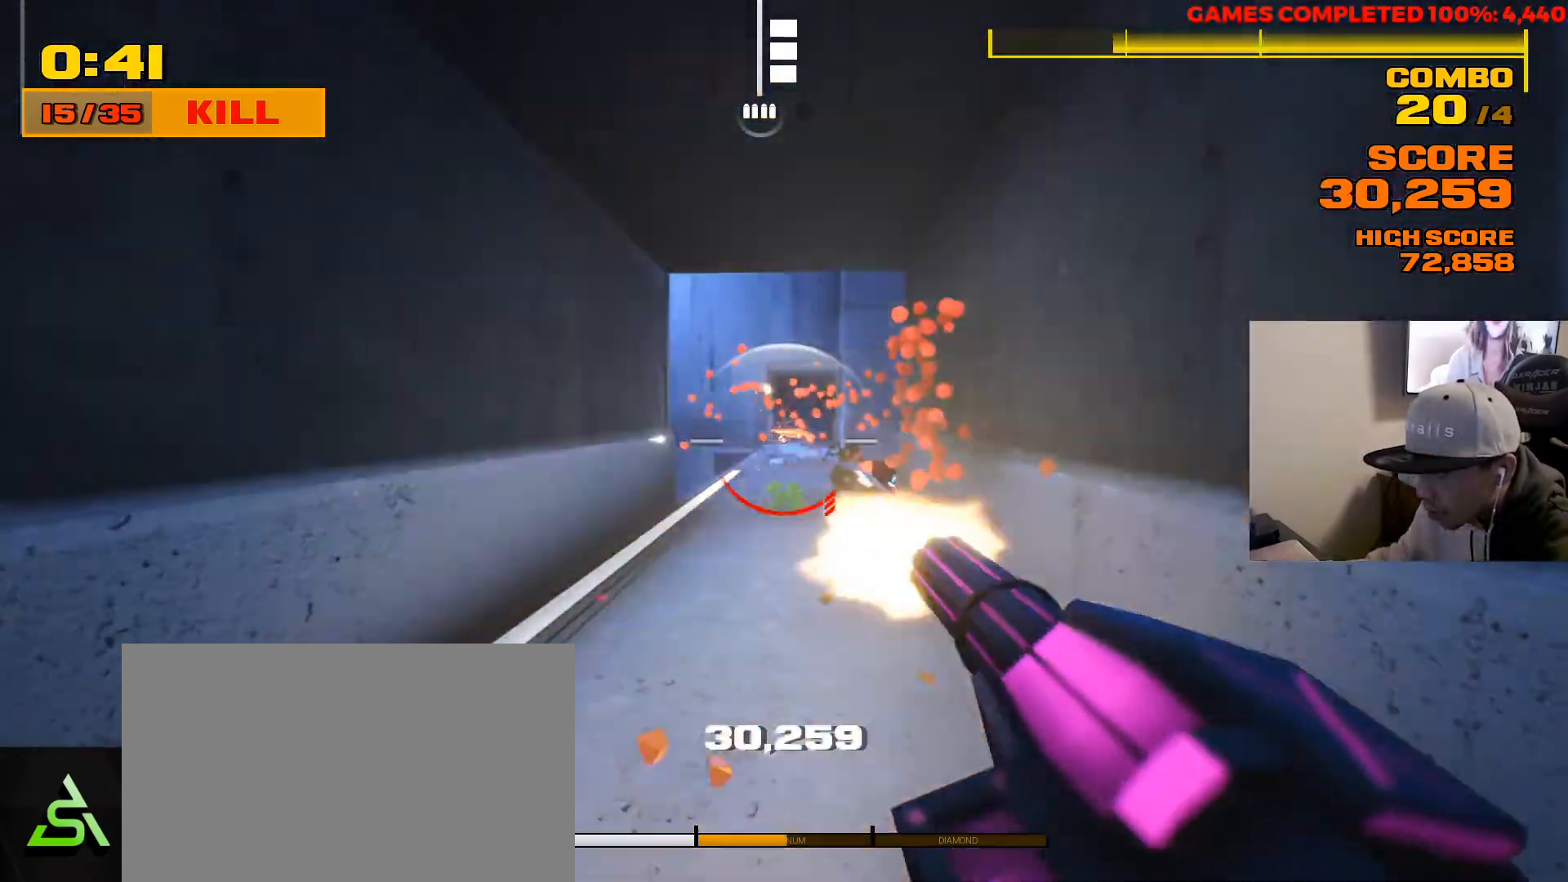
{"keys": [], "mouse": ["left"], "events": [[100, "d", "down"], [300, "w", "up"], [417, "d", "up"]]}
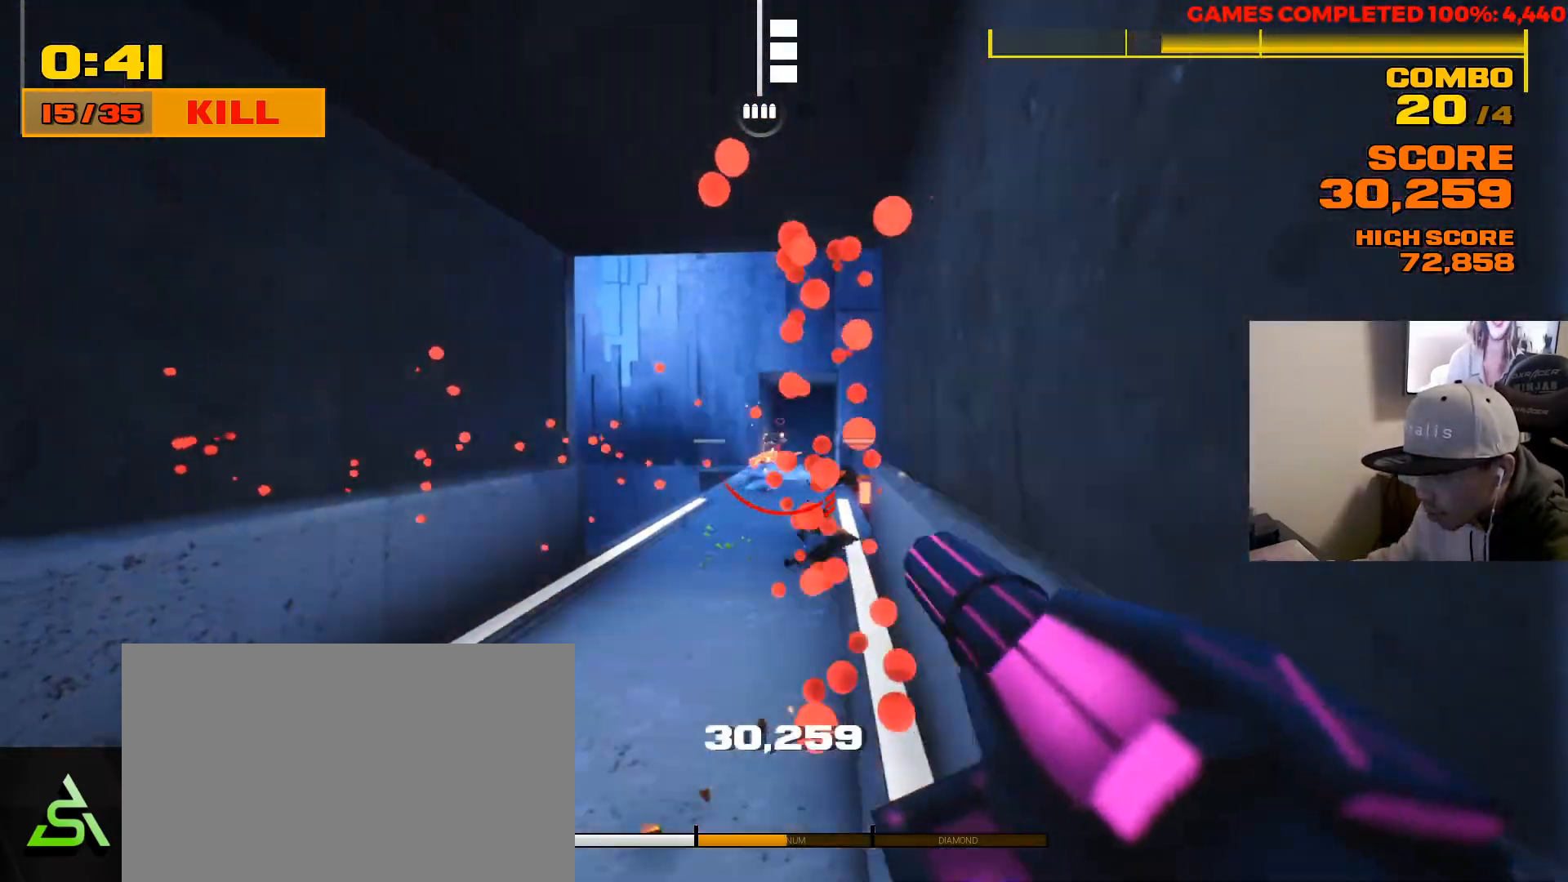
{"keys": ["4", "a", "w"], "mouse": [], "events": [[117, "a", "down"], [283, "w", "down"], [350, "mouse_left", "up"], [483, "4", "down"]]}
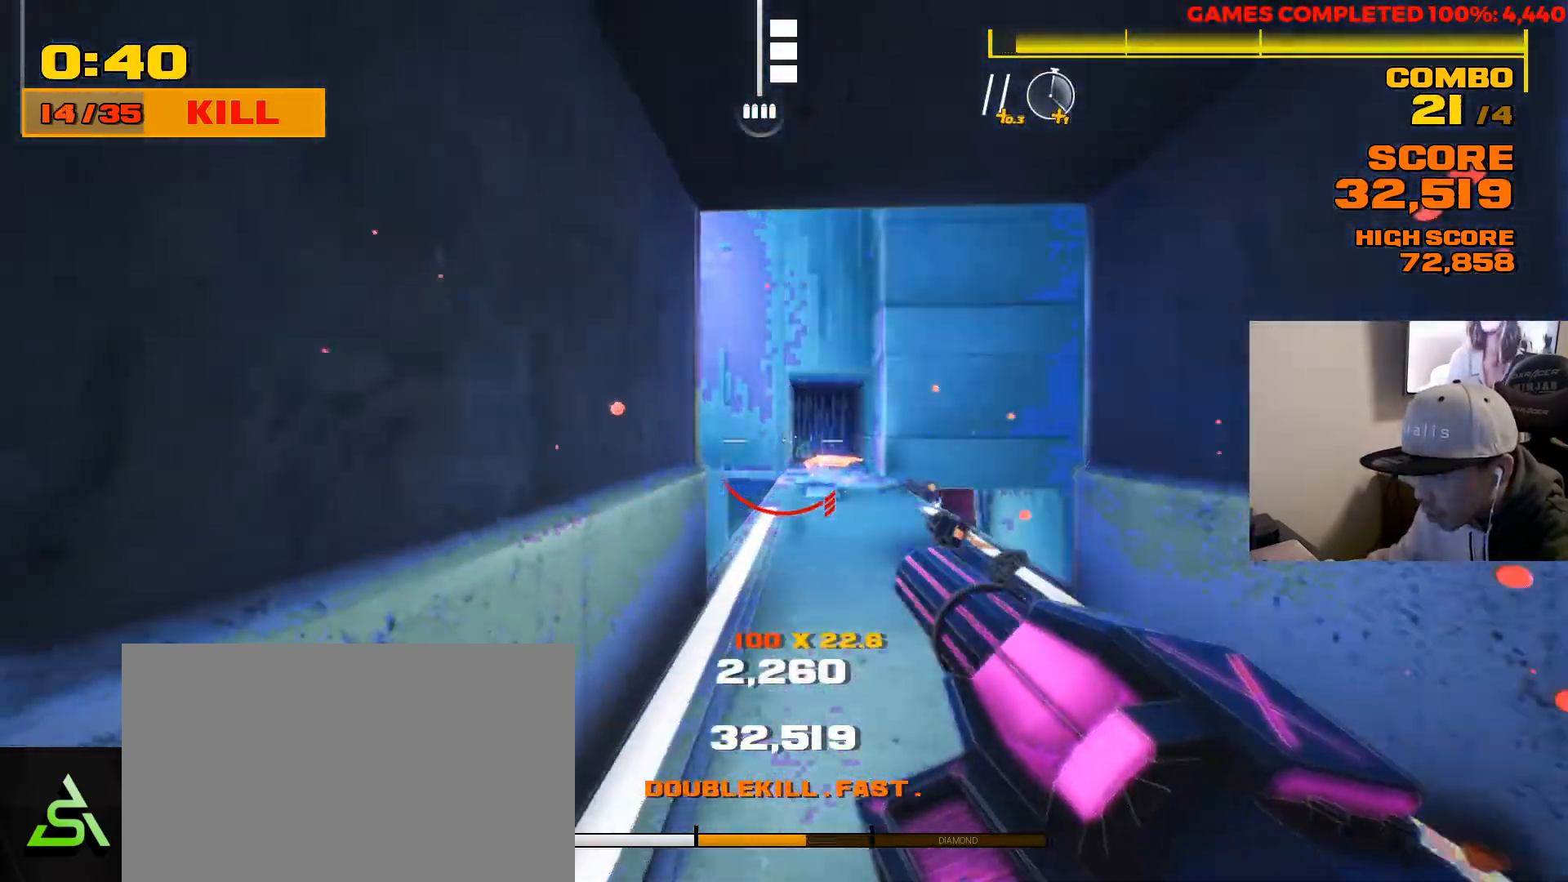
{"keys": [], "mouse": [], "events": [[83, "4", "up"], [83, "a", "up"], [200, "w", "up"], [267, "5", "down"], [367, "5", "up"]]}
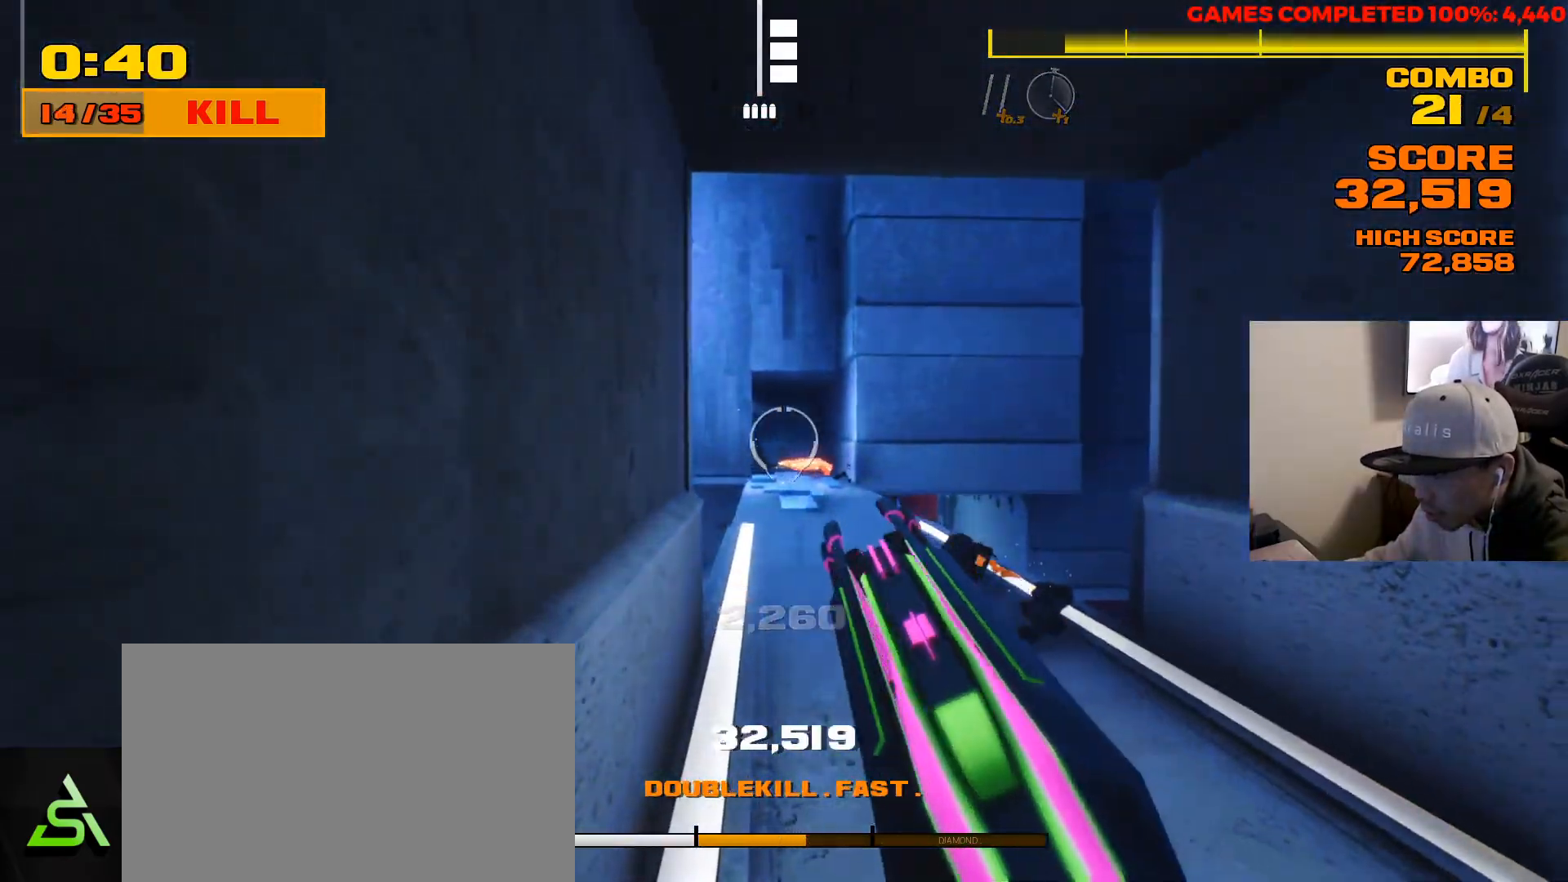
{"keys": [], "mouse": ["right"], "events": [[67, "mouse_right", "down"], [133, "w", "down"], [500, "w", "up"]]}
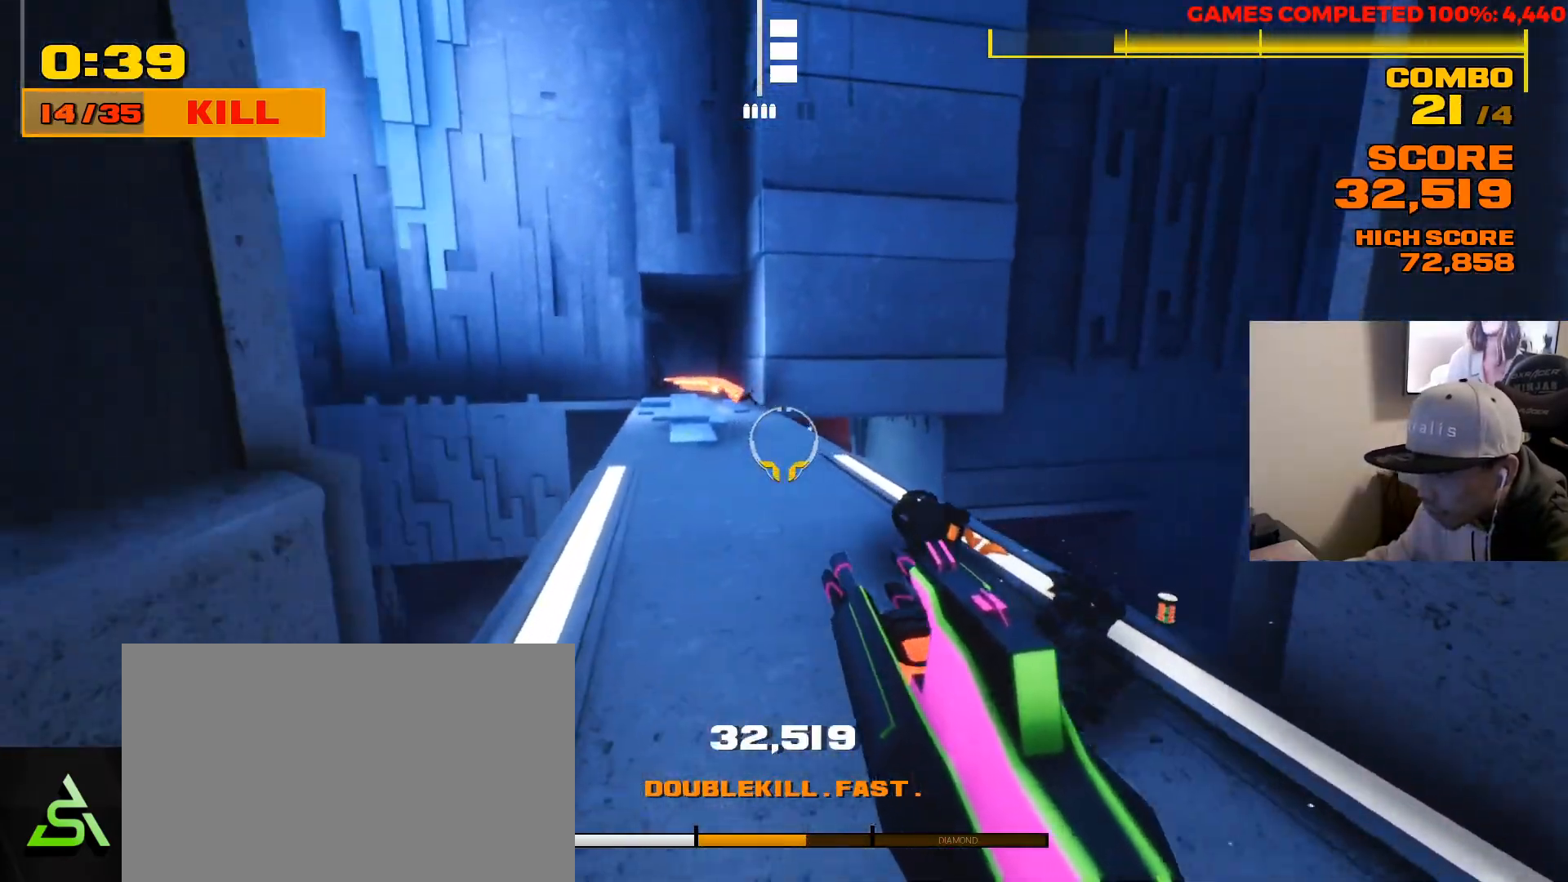
{"keys": ["d", "w"], "mouse": ["right"], "events": [[167, "w", "down"], [200, "d", "down"]]}
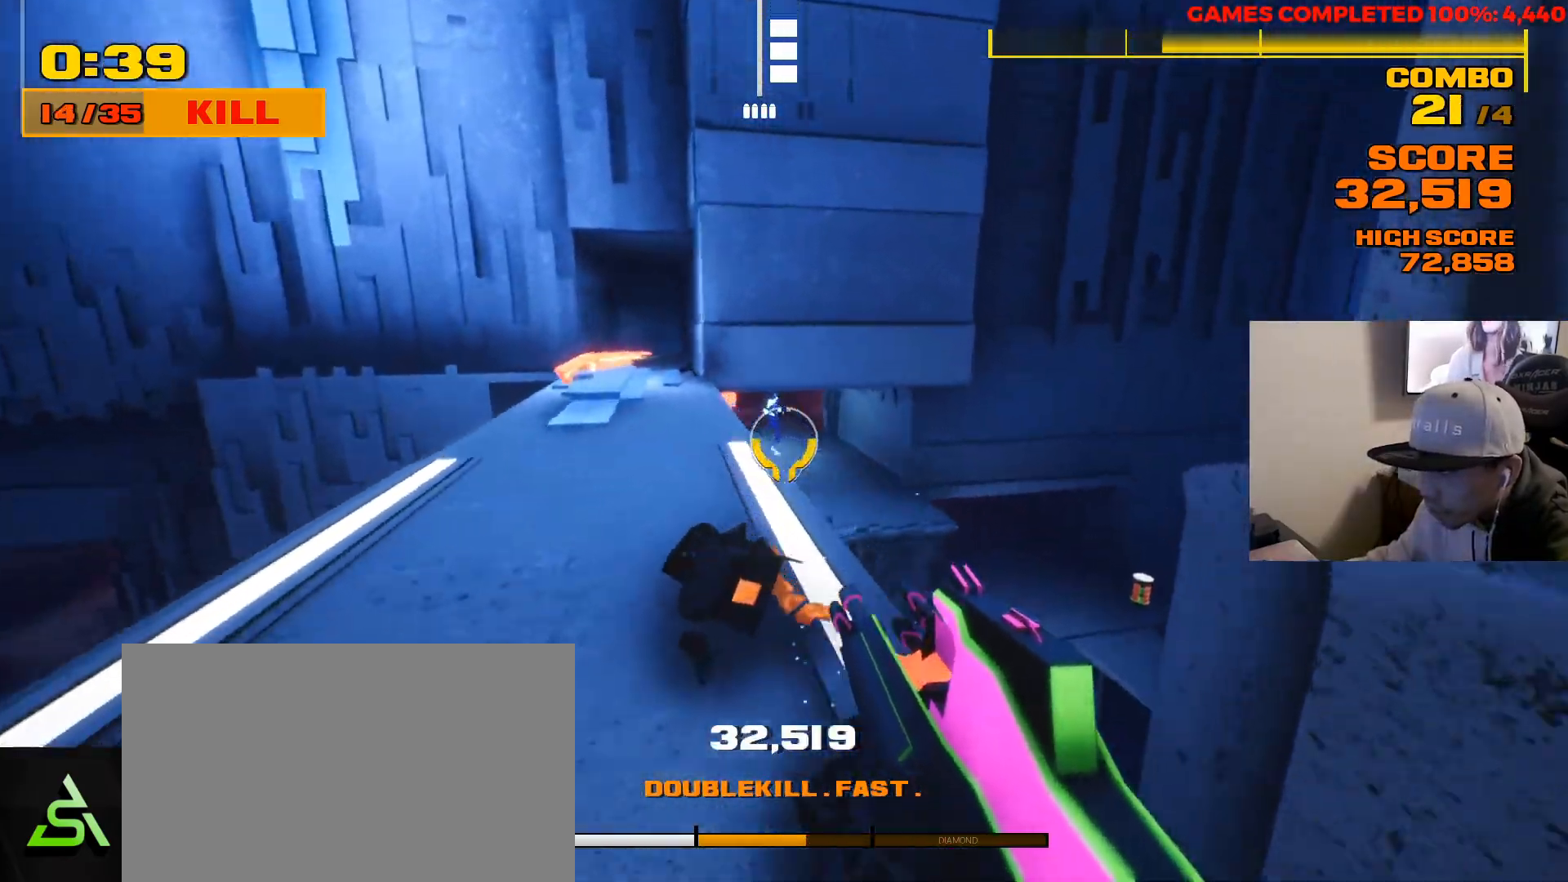
{"keys": [], "mouse": ["right"], "events": [[83, "d", "up"], [117, "w", "up"], [283, "space", "down"], [400, "space", "up"]]}
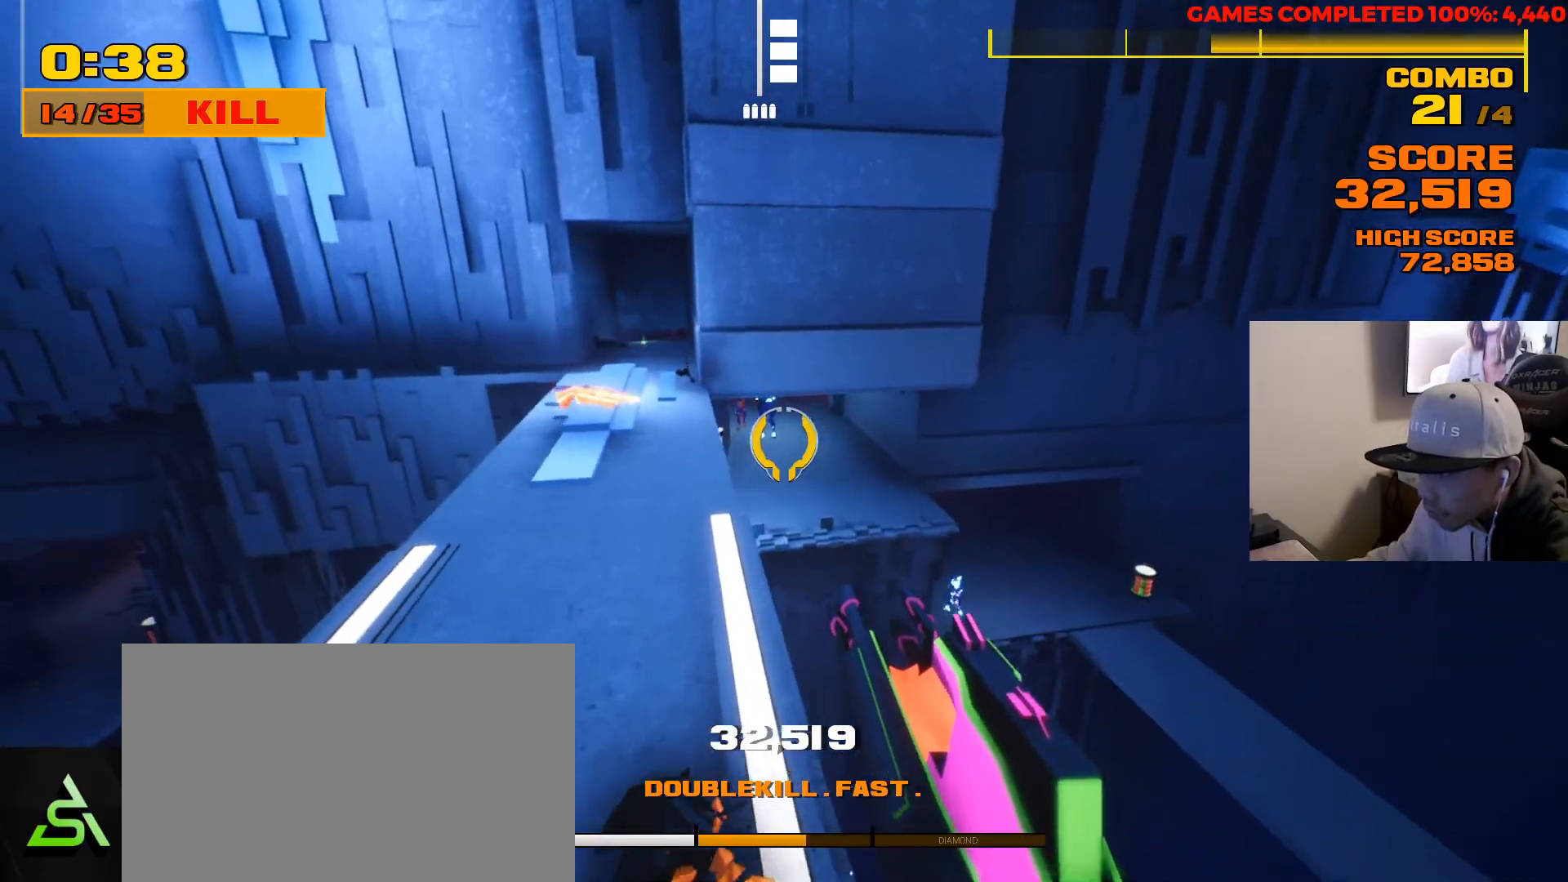
{"keys": ["a", "w"], "mouse": [], "events": [[367, "a", "down"], [433, "w", "down"], [467, "mouse_right", "up"]]}
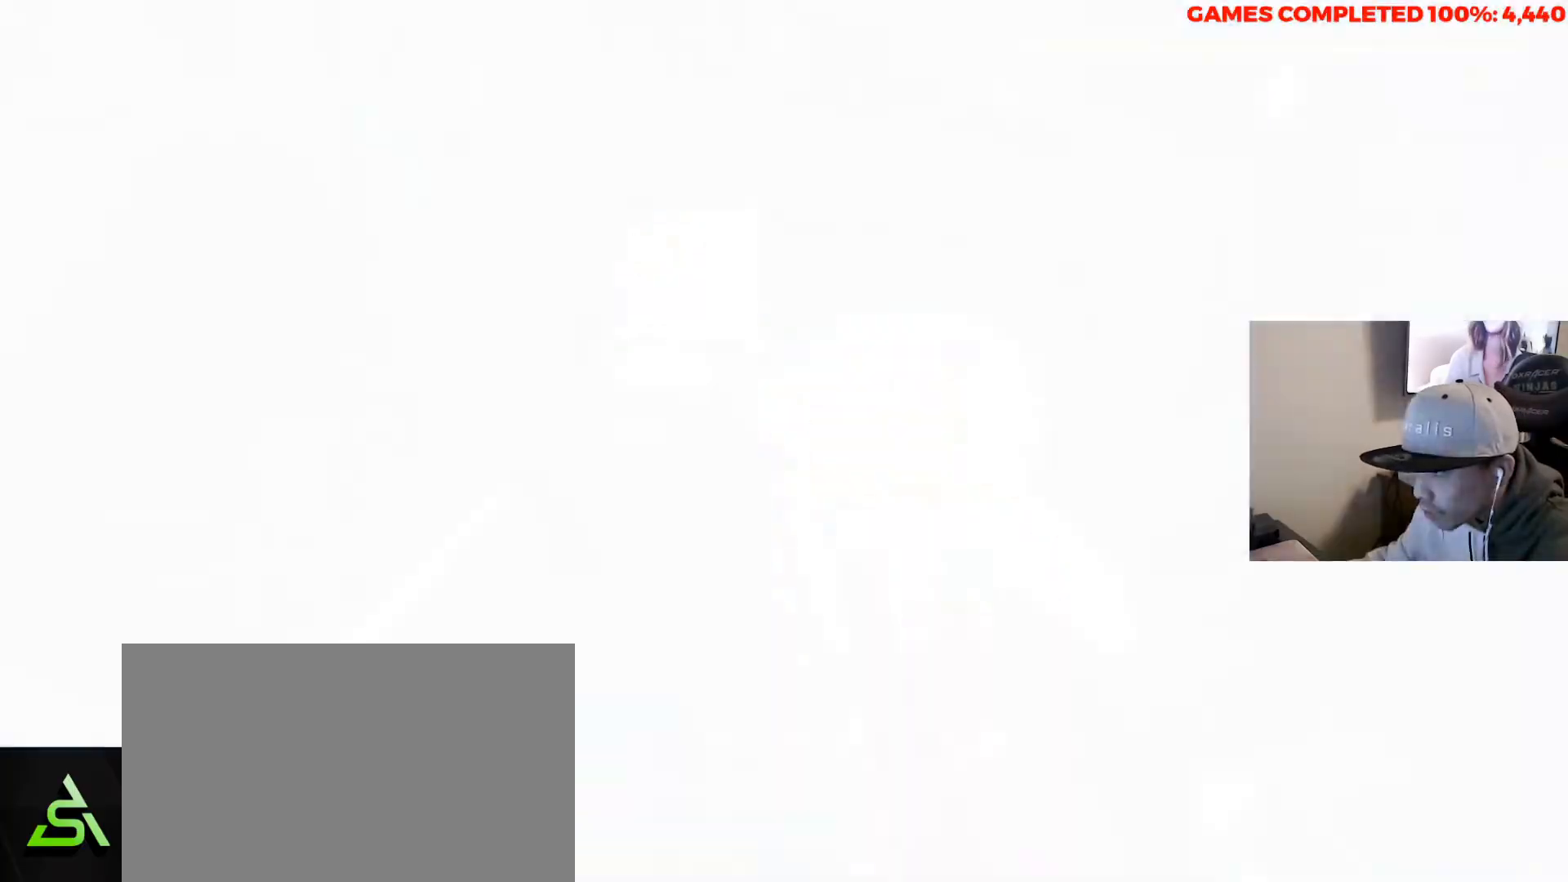
{"keys": ["w"], "mouse": [], "events": [[267, "a", "up"]]}
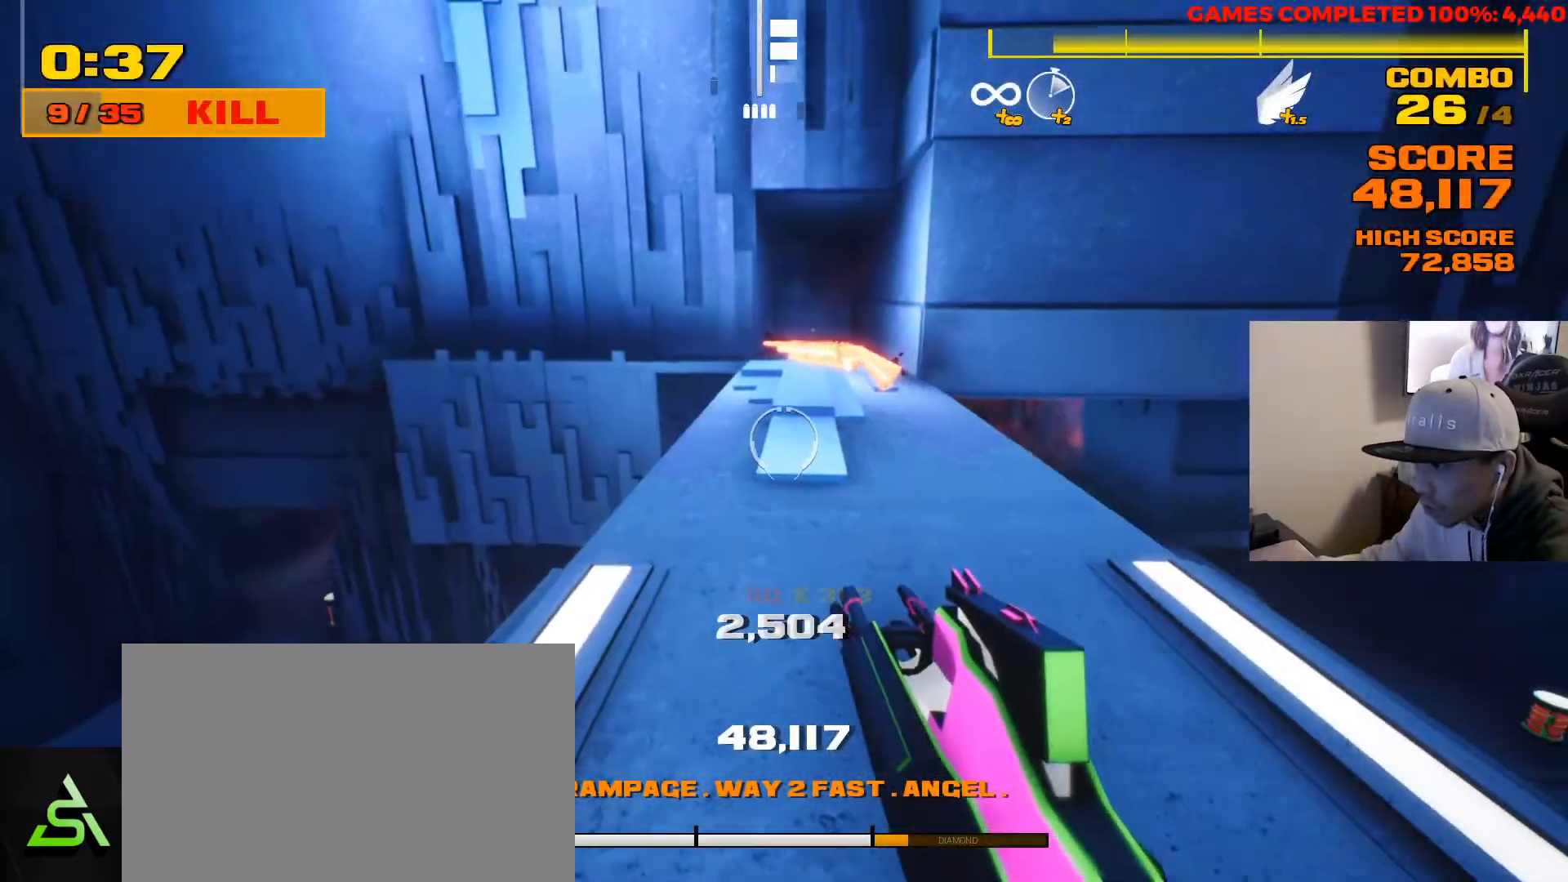
{"keys": ["a", "w"], "mouse": [], "events": [[383, "a", "down"]]}
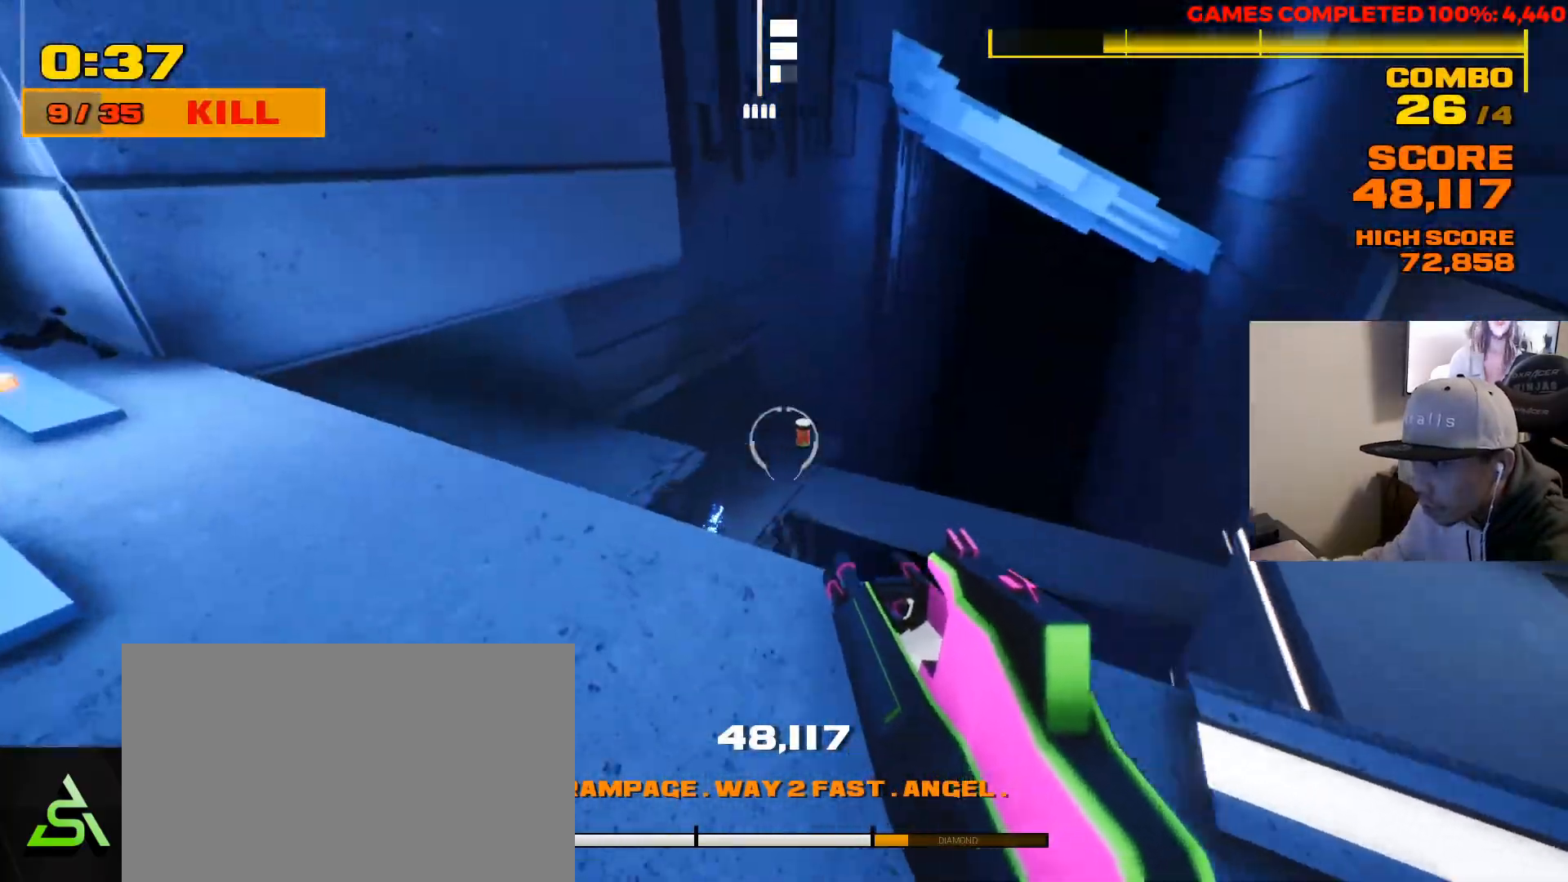
{"keys": ["w"], "mouse": [], "events": [[50, "w", "up"], [183, "w", "down"], [317, "a", "up"]]}
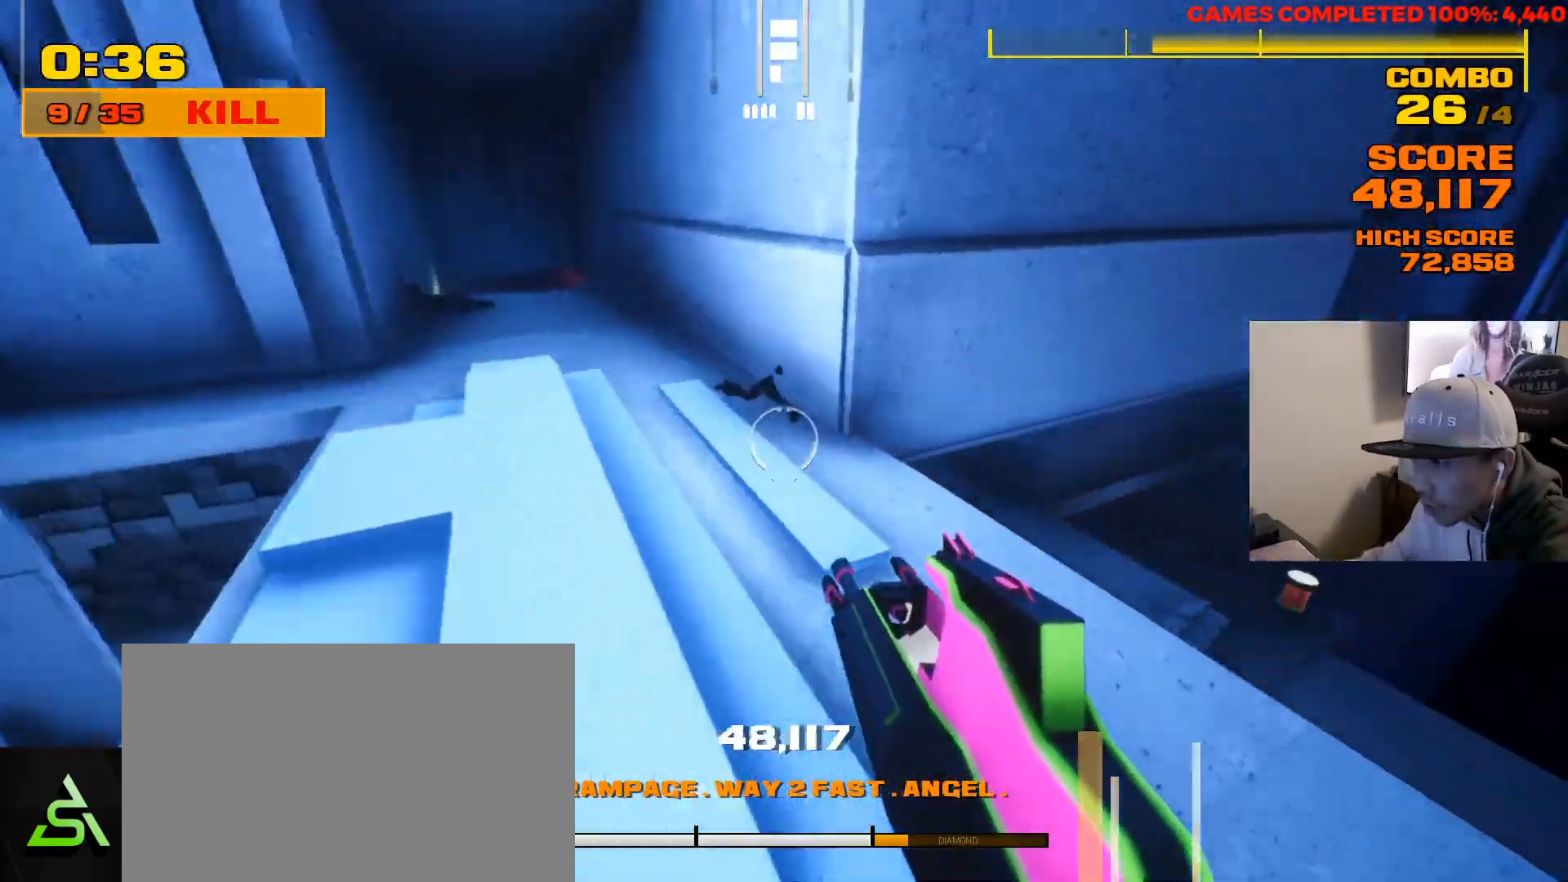
{"keys": [], "mouse": [], "events": [[100, "2", "down"], [200, "2", "up"], [200, "w", "up"], [267, "3", "down"], [300, "3", "up"]]}
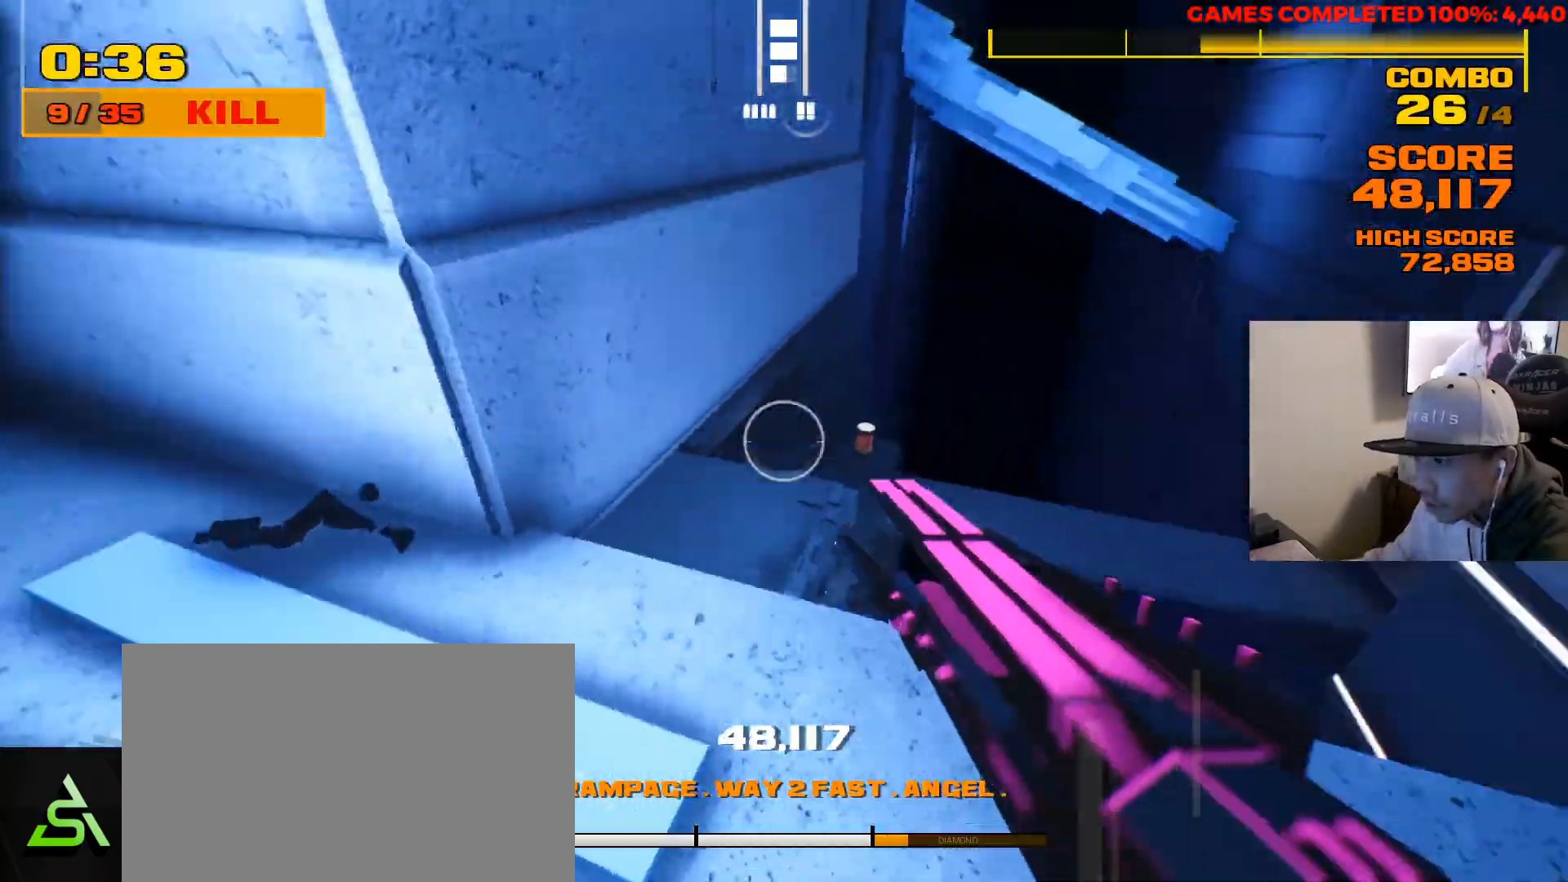
{"keys": ["d"], "mouse": [], "events": [[100, "d", "down"]]}
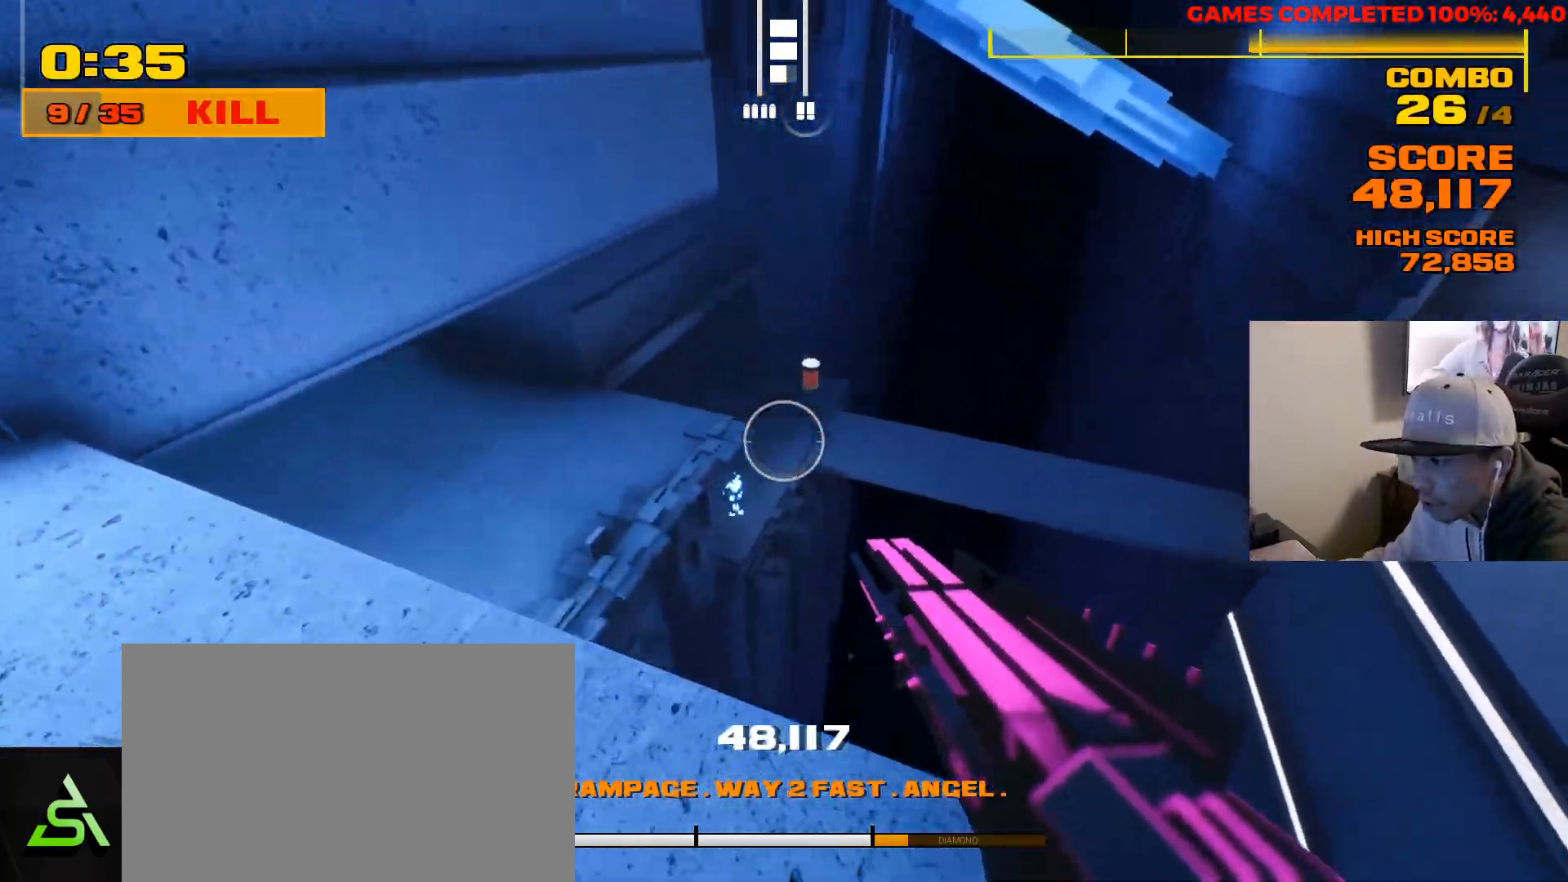
{"keys": ["a"], "mouse": [], "events": [[83, "d", "up"], [150, "a", "down"], [183, "a", "up"], [217, "mouse_left", "down"], [350, "mouse_left", "up"], [417, "a", "down"]]}
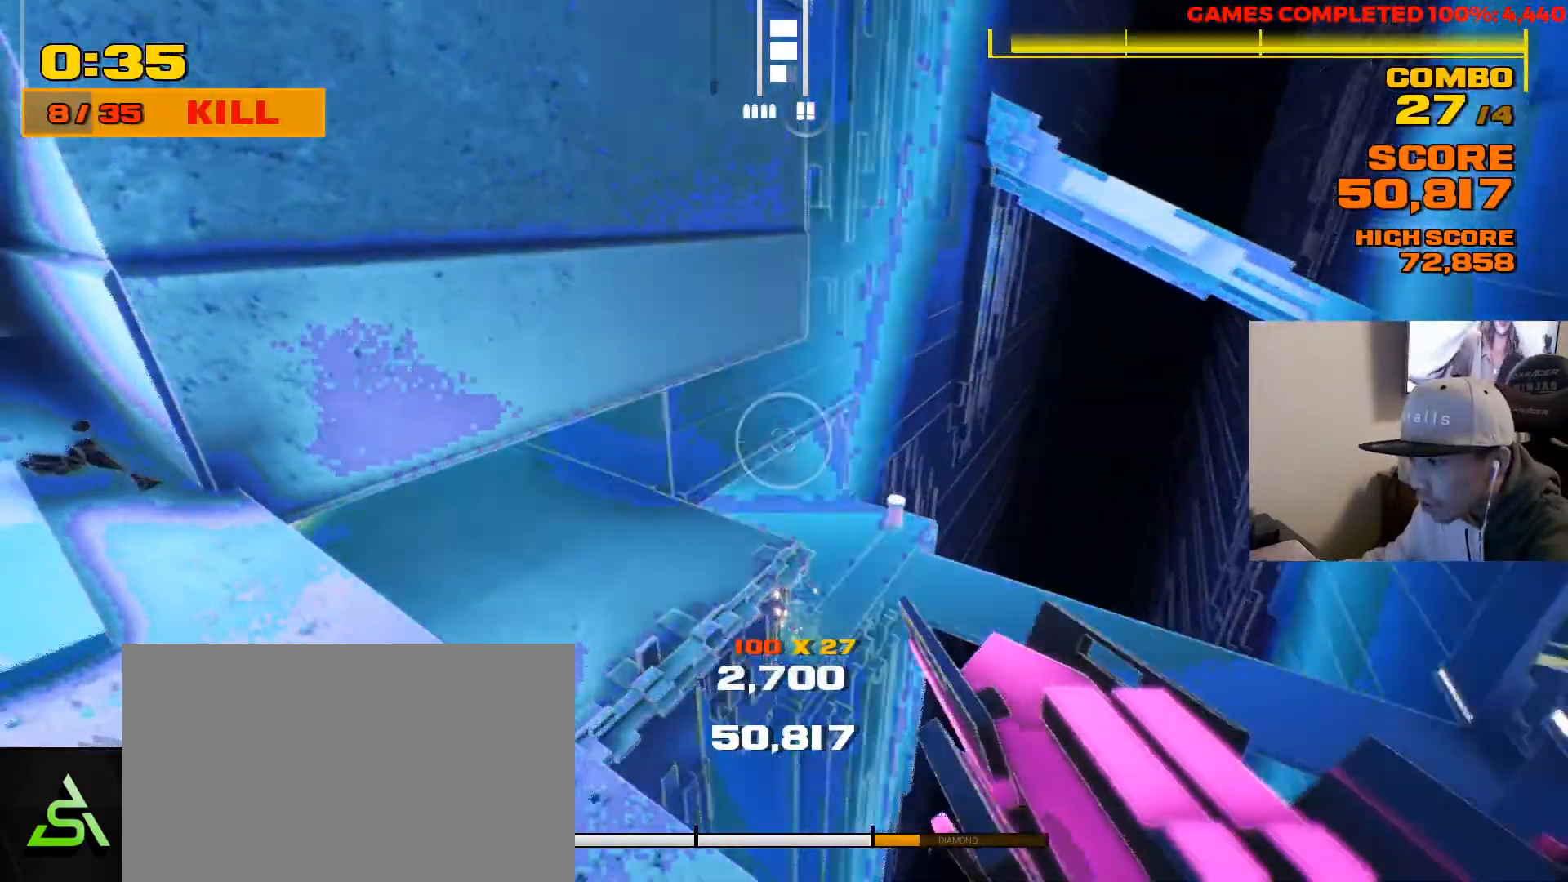
{"keys": ["w"], "mouse": [], "events": [[267, "w", "down"], [400, "a", "up"], [400, "w", "up"], [500, "w", "down"]]}
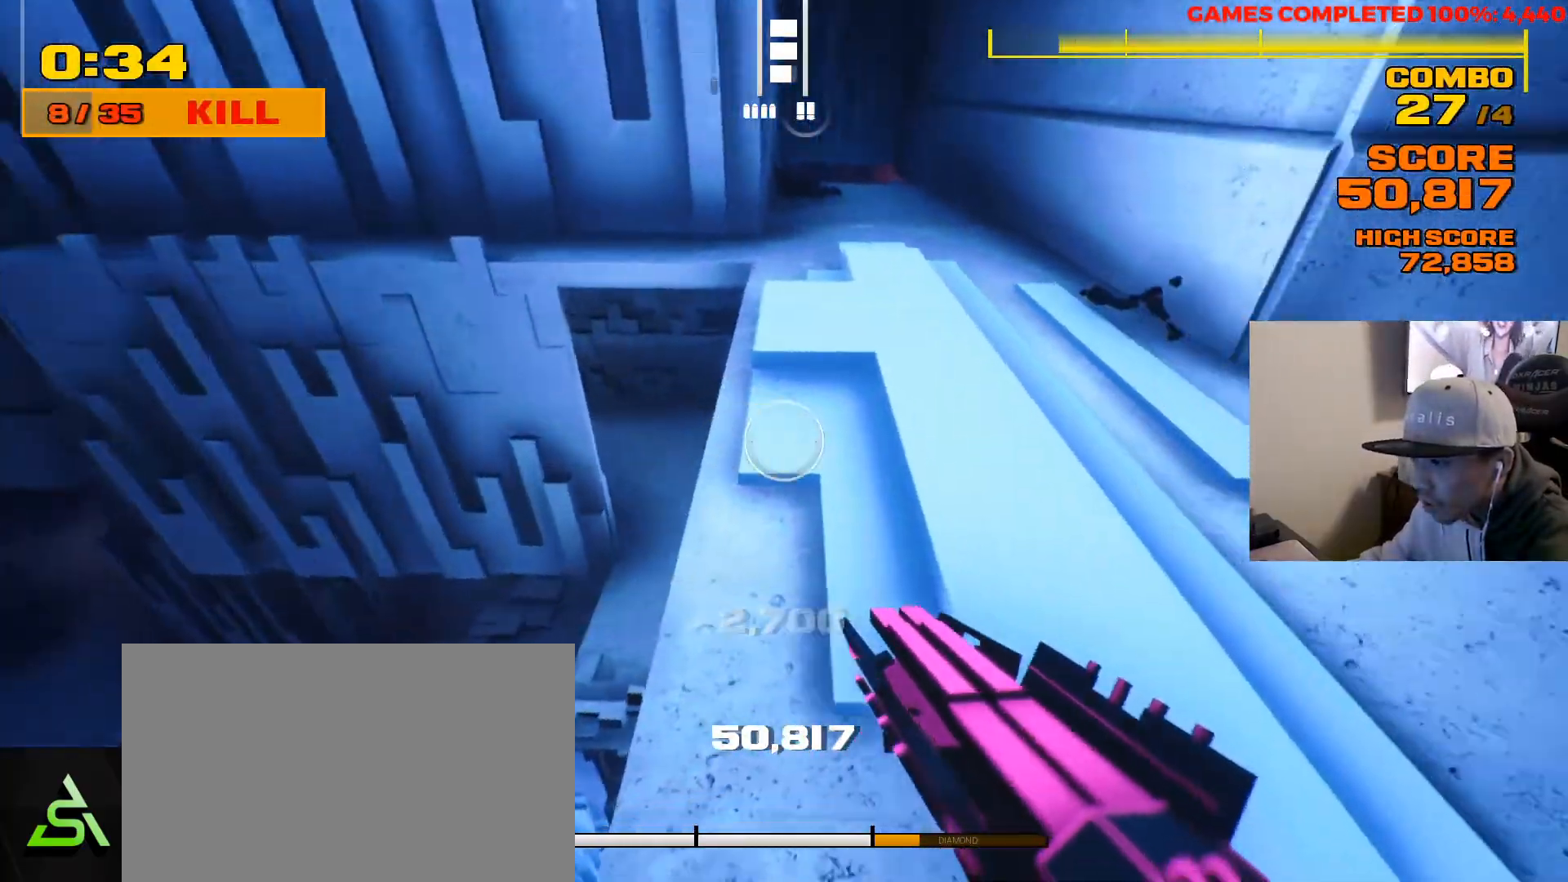
{"keys": ["w"], "mouse": [], "events": [[33, "a", "down"], [333, "w", "up"], [433, "a", "up"], [467, "w", "down"]]}
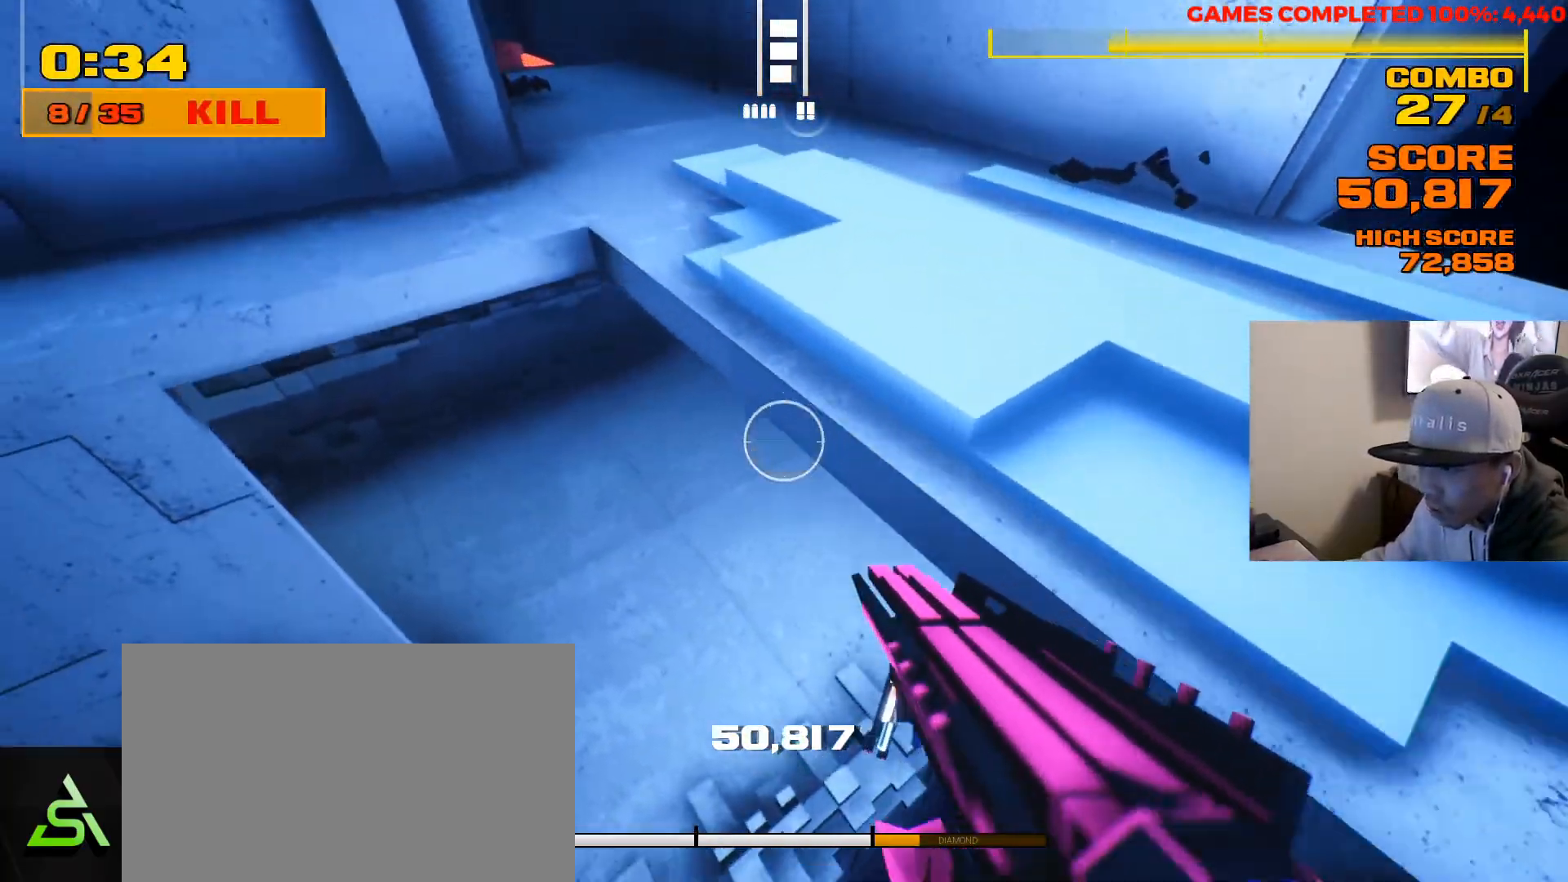
{"keys": ["d"], "mouse": [], "events": [[50, "d", "down"], [133, "w", "up"], [383, "s", "down"], [450, "s", "up"]]}
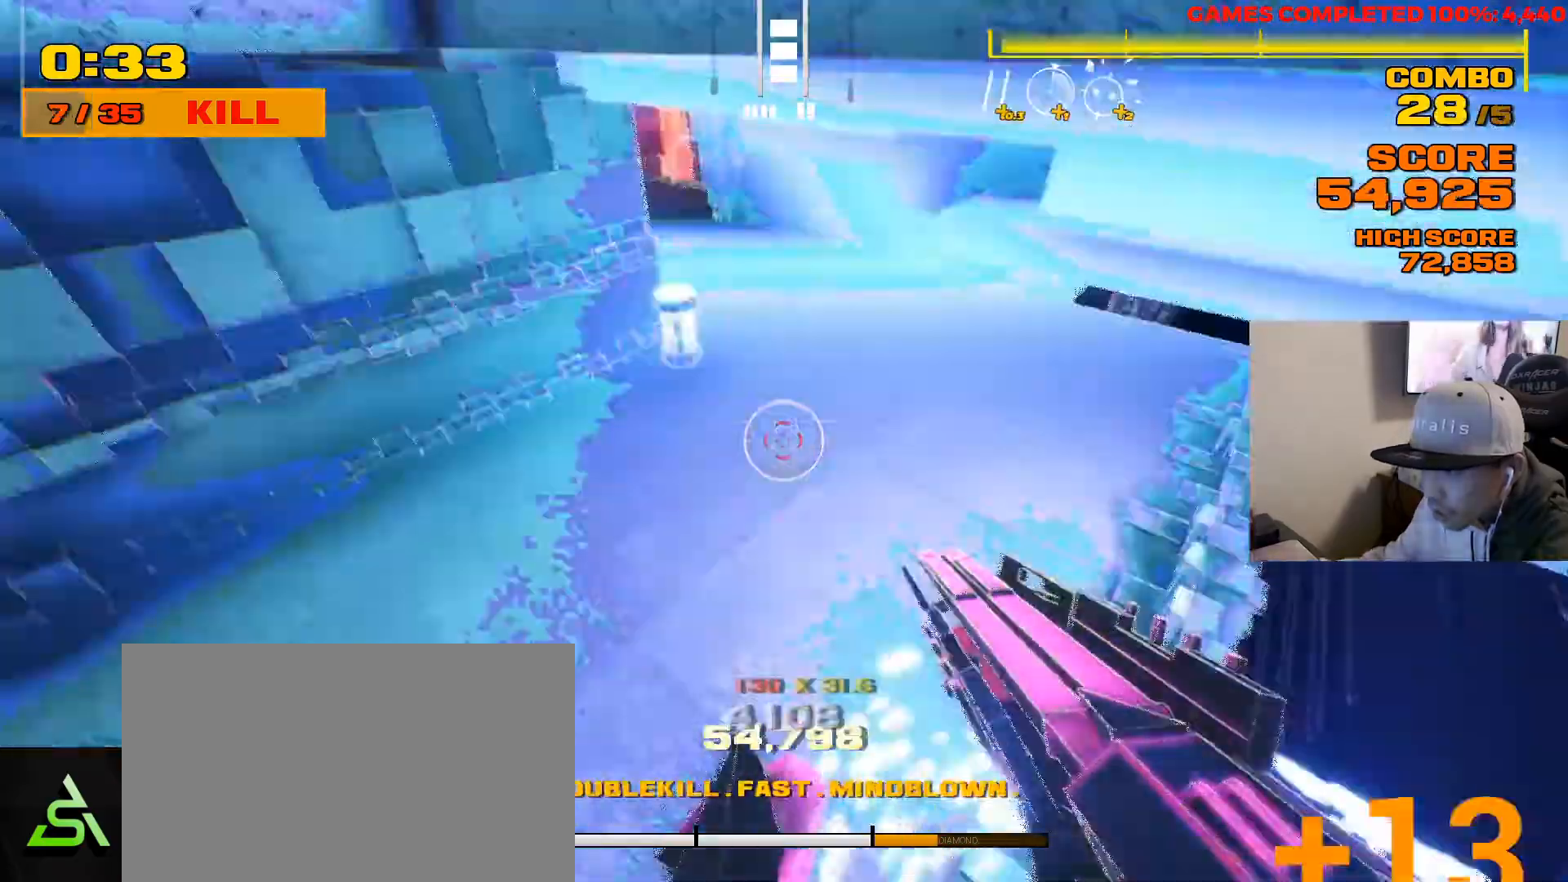
{"keys": ["a"], "mouse": [], "events": [[17, "d", "up"], [50, "w", "down"], [250, "d", "down"], [350, "w", "up"], [417, "a", "down"], [417, "d", "up"]]}
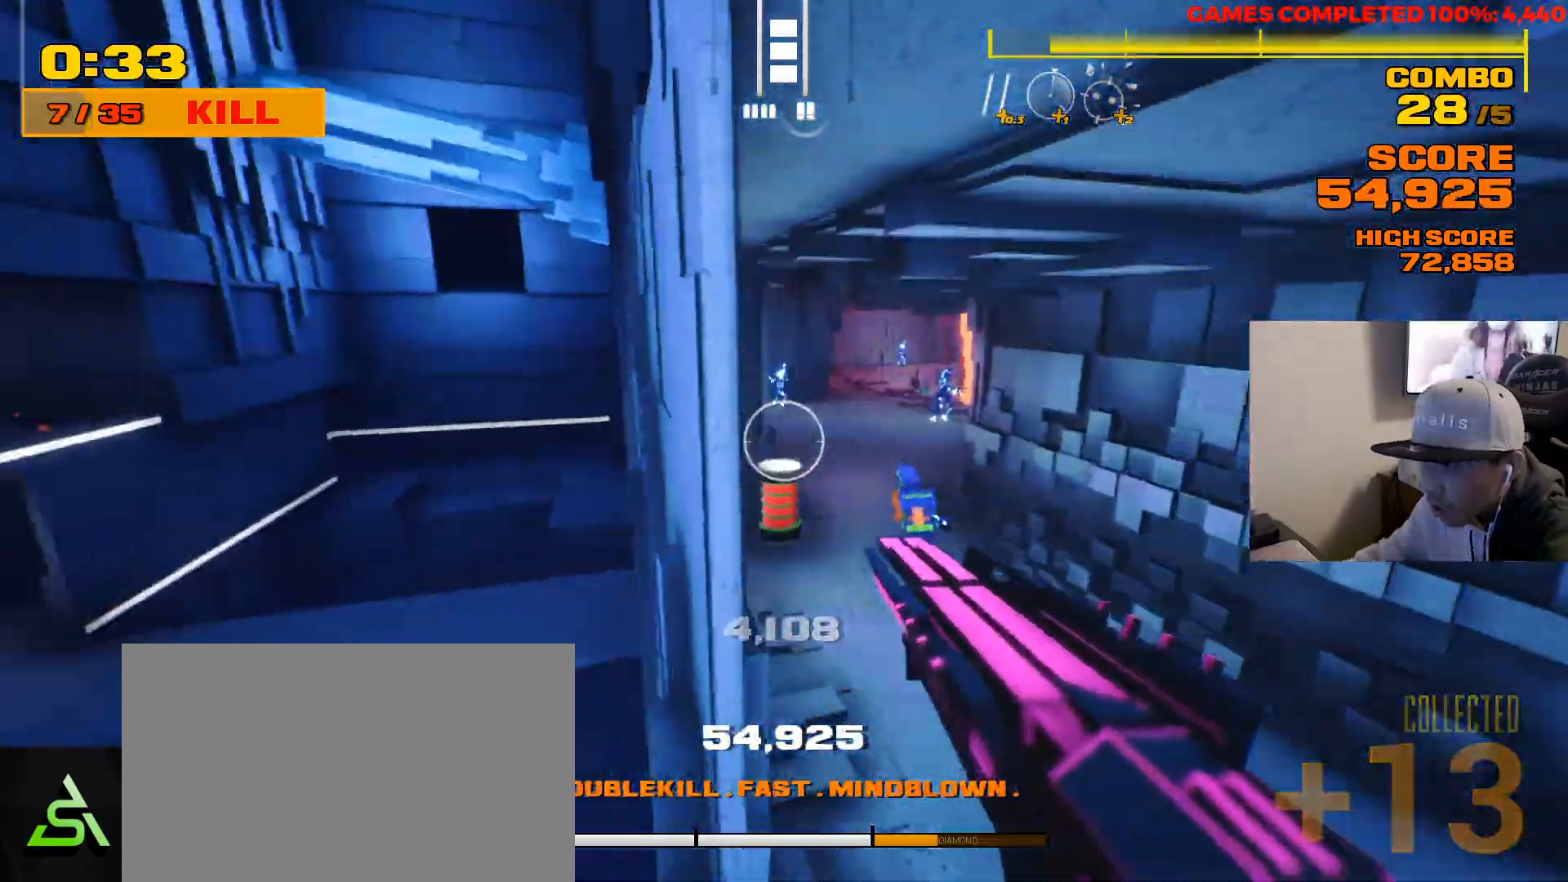
{"keys": ["a"], "mouse": ["left"], "events": [[100, "a", "up"], [100, "d", "down"], [400, "a", "down"], [400, "d", "up"], [433, "mouse_left", "down"]]}
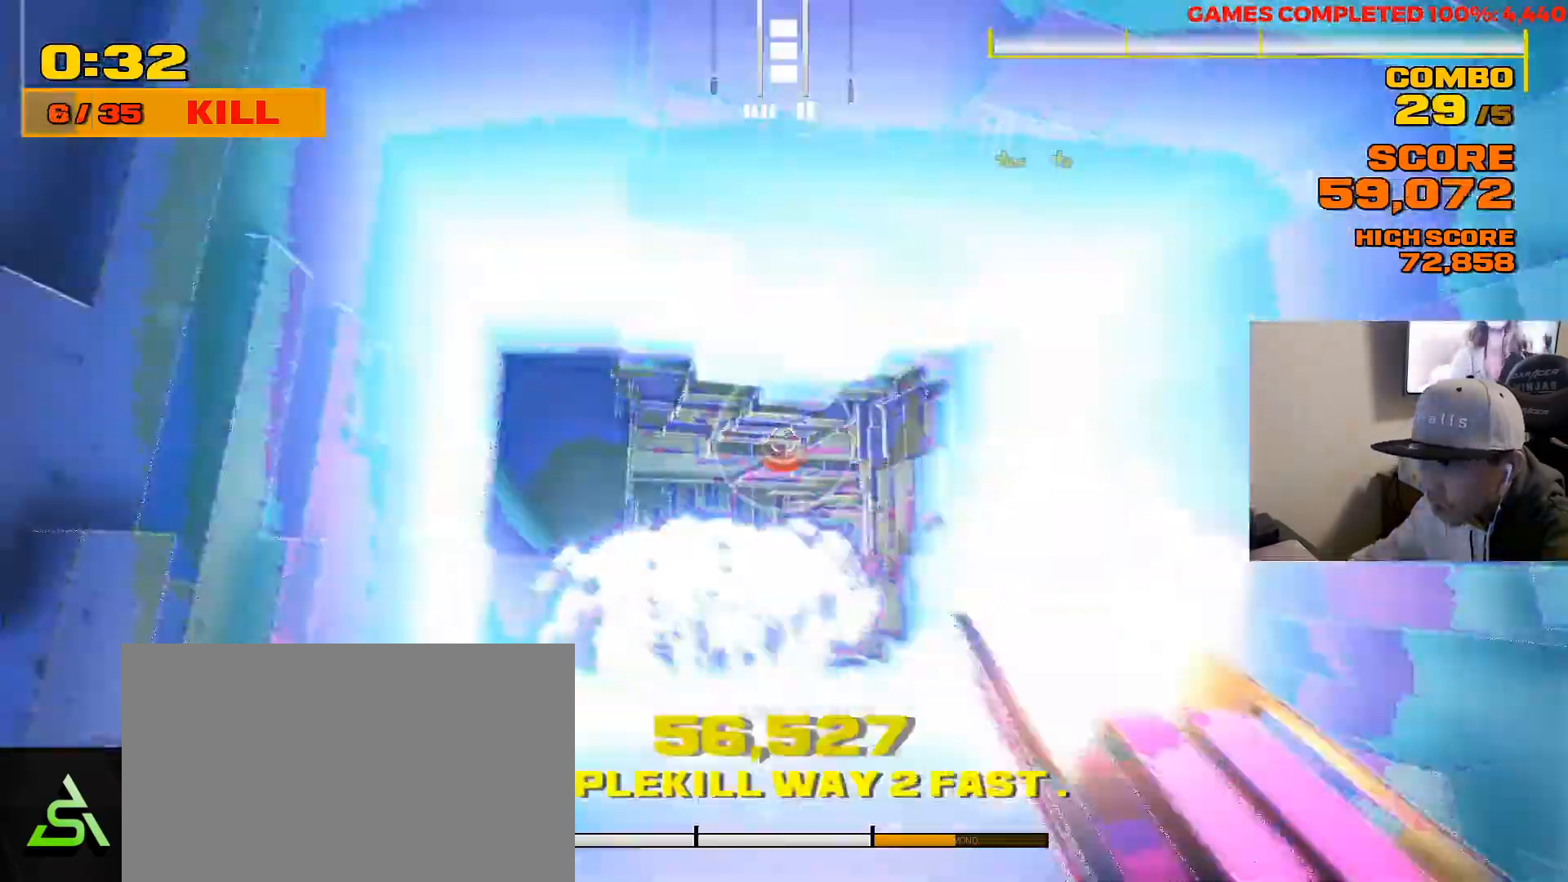
{"keys": ["d"], "mouse": [], "events": [[100, "mouse_left", "up"], [450, "a", "up"], [483, "d", "down"]]}
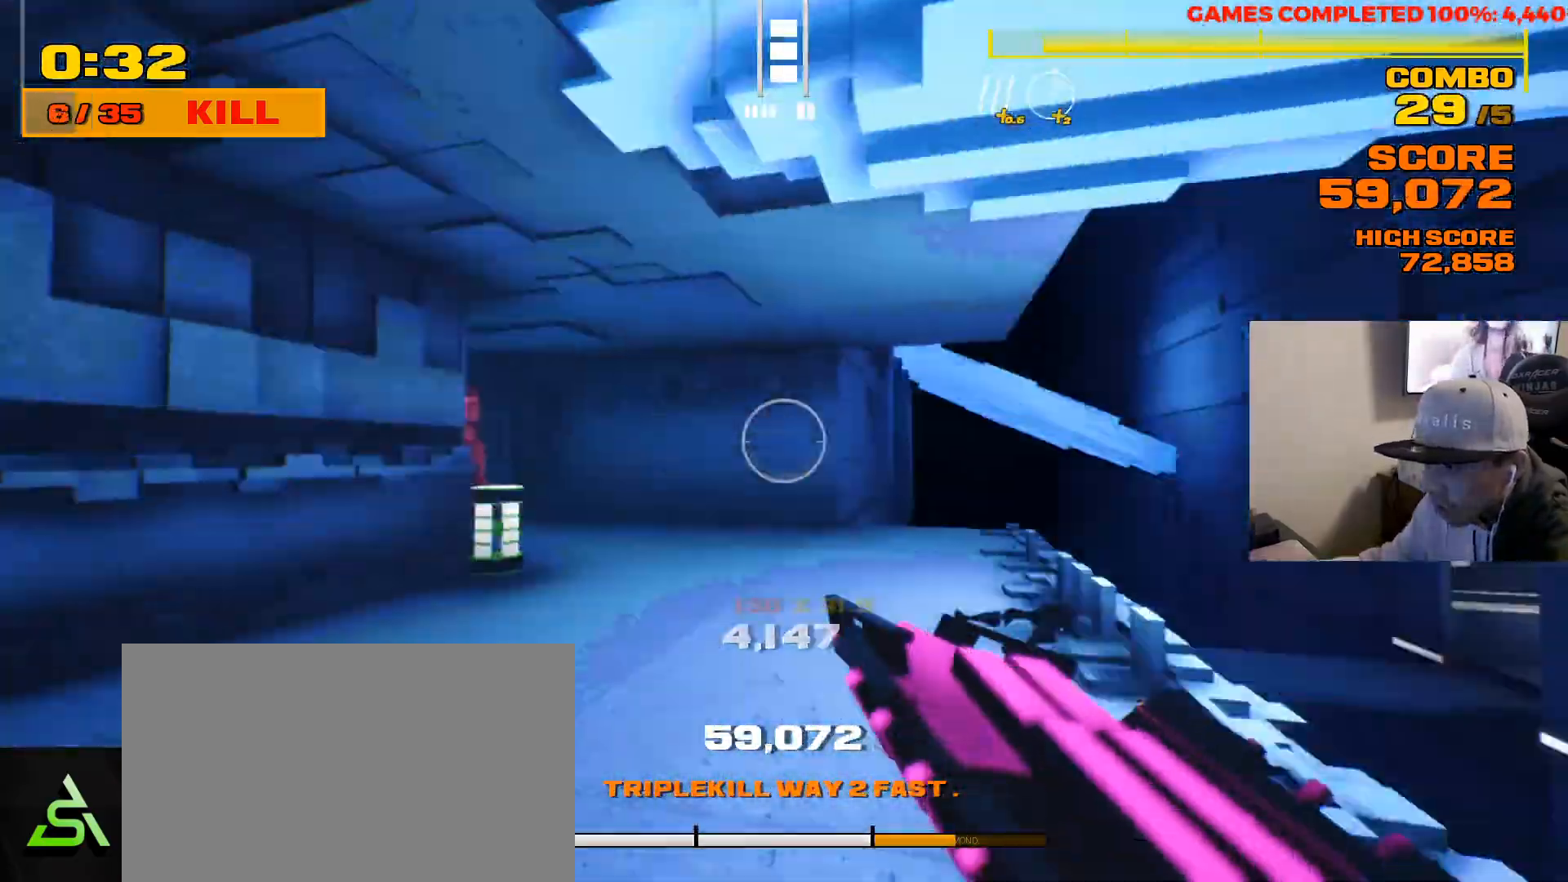
{"keys": ["d"], "mouse": [], "events": [[50, "d", "up"], [317, "d", "down"]]}
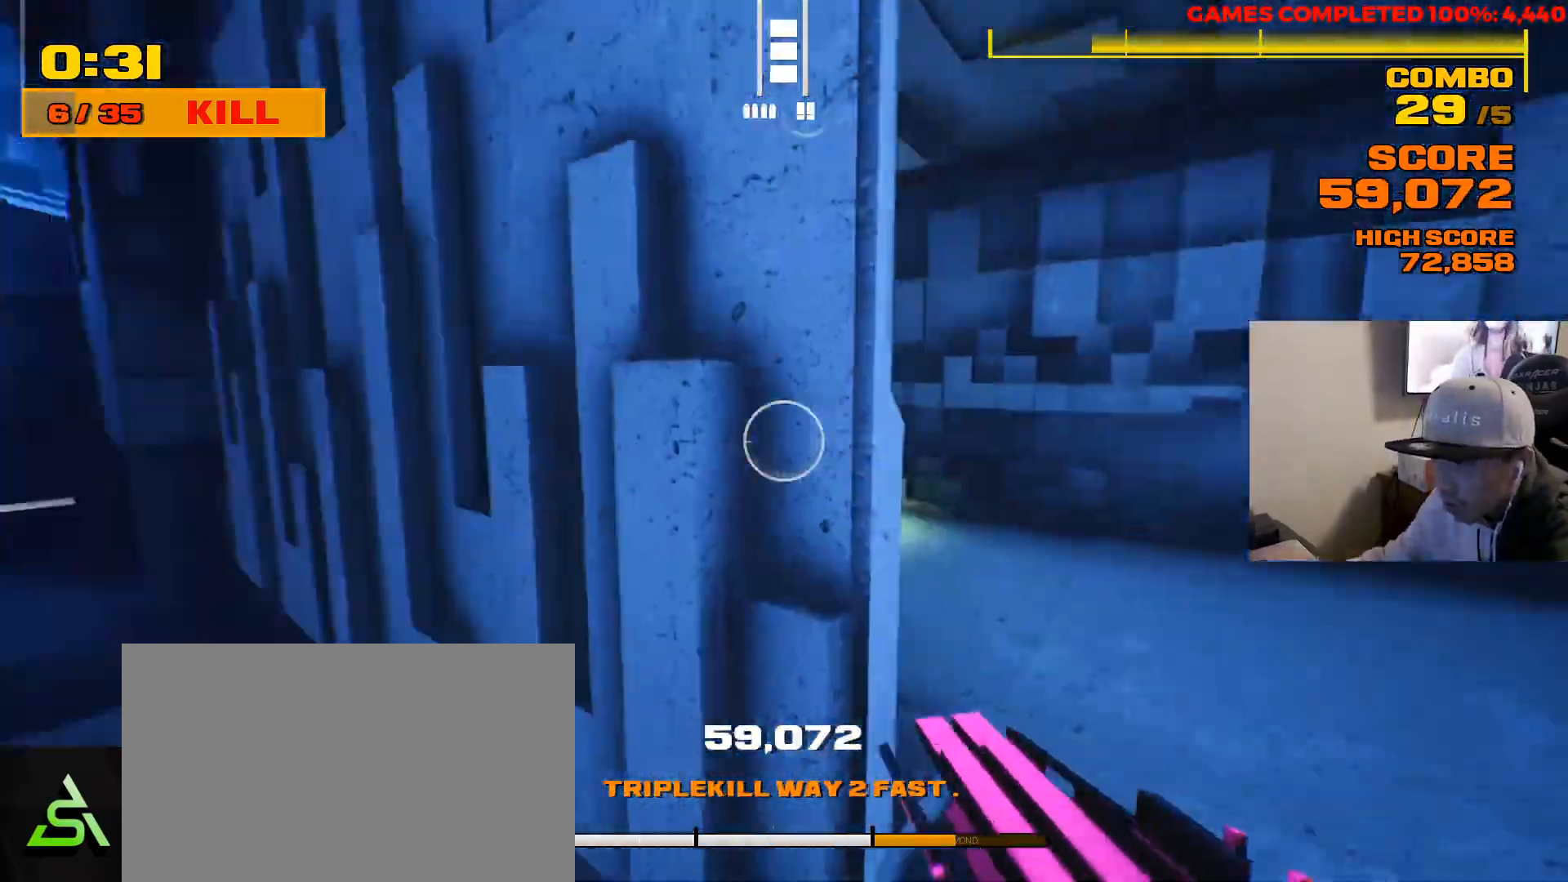
{"keys": ["w"], "mouse": [], "events": [[267, "w", "down"], [500, "d", "up"]]}
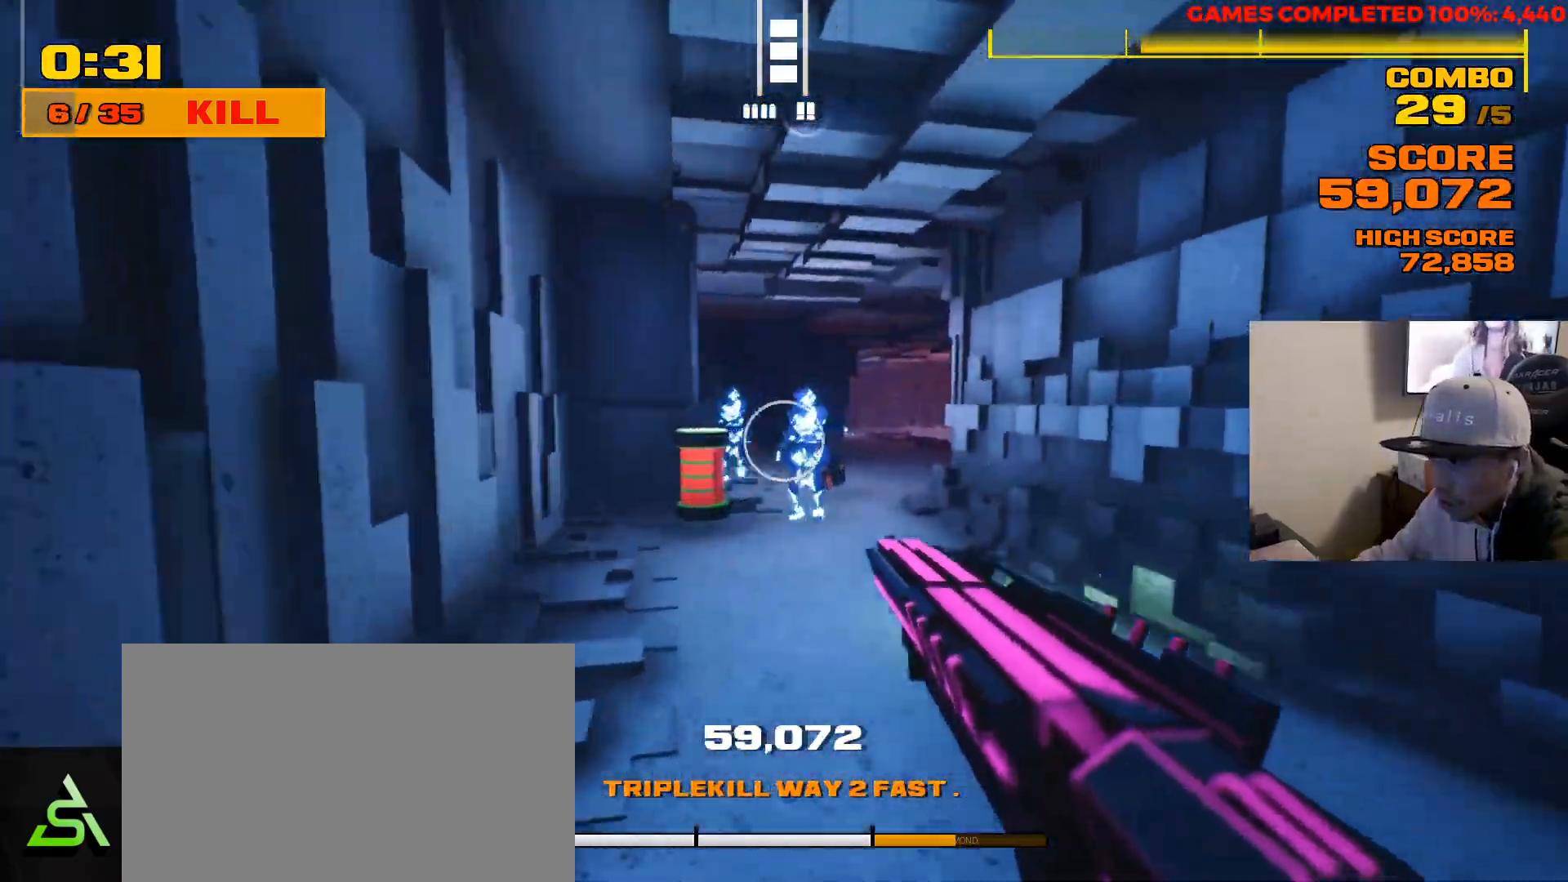
{"keys": ["a", "s"], "mouse": [], "events": [[67, "mouse_left", "down"], [100, "d", "down"], [100, "w", "up"], [200, "mouse_left", "up"], [367, "s", "down"], [433, "a", "down"], [433, "d", "up"]]}
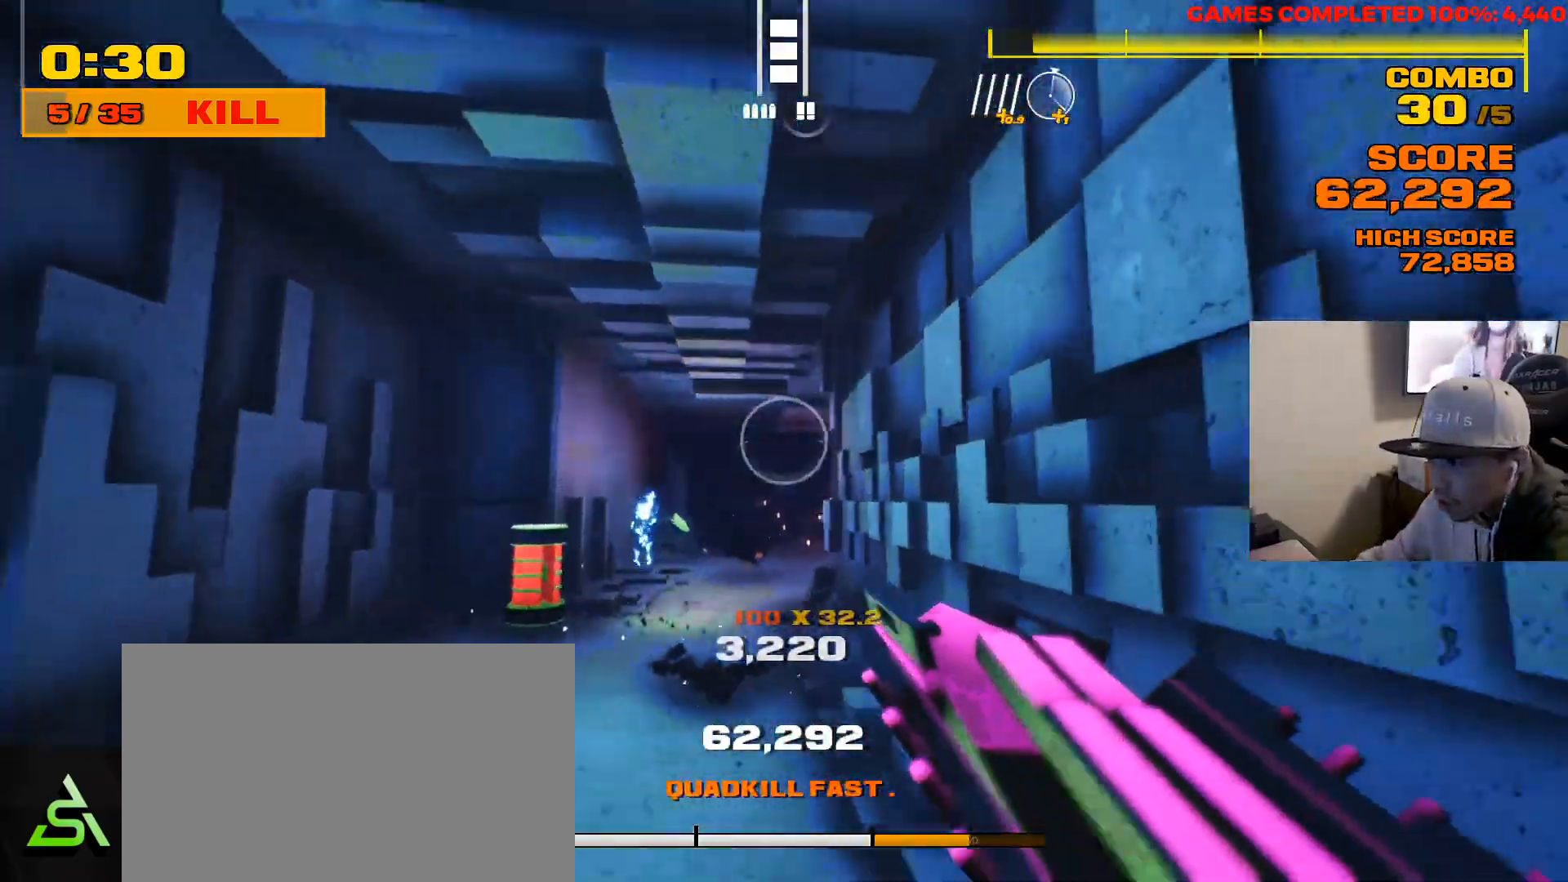
{"keys": ["d"], "mouse": [], "events": [[167, "s", "up"], [317, "mouse_right", "down"], [417, "mouse_right", "up"], [450, "a", "up"], [450, "d", "down"]]}
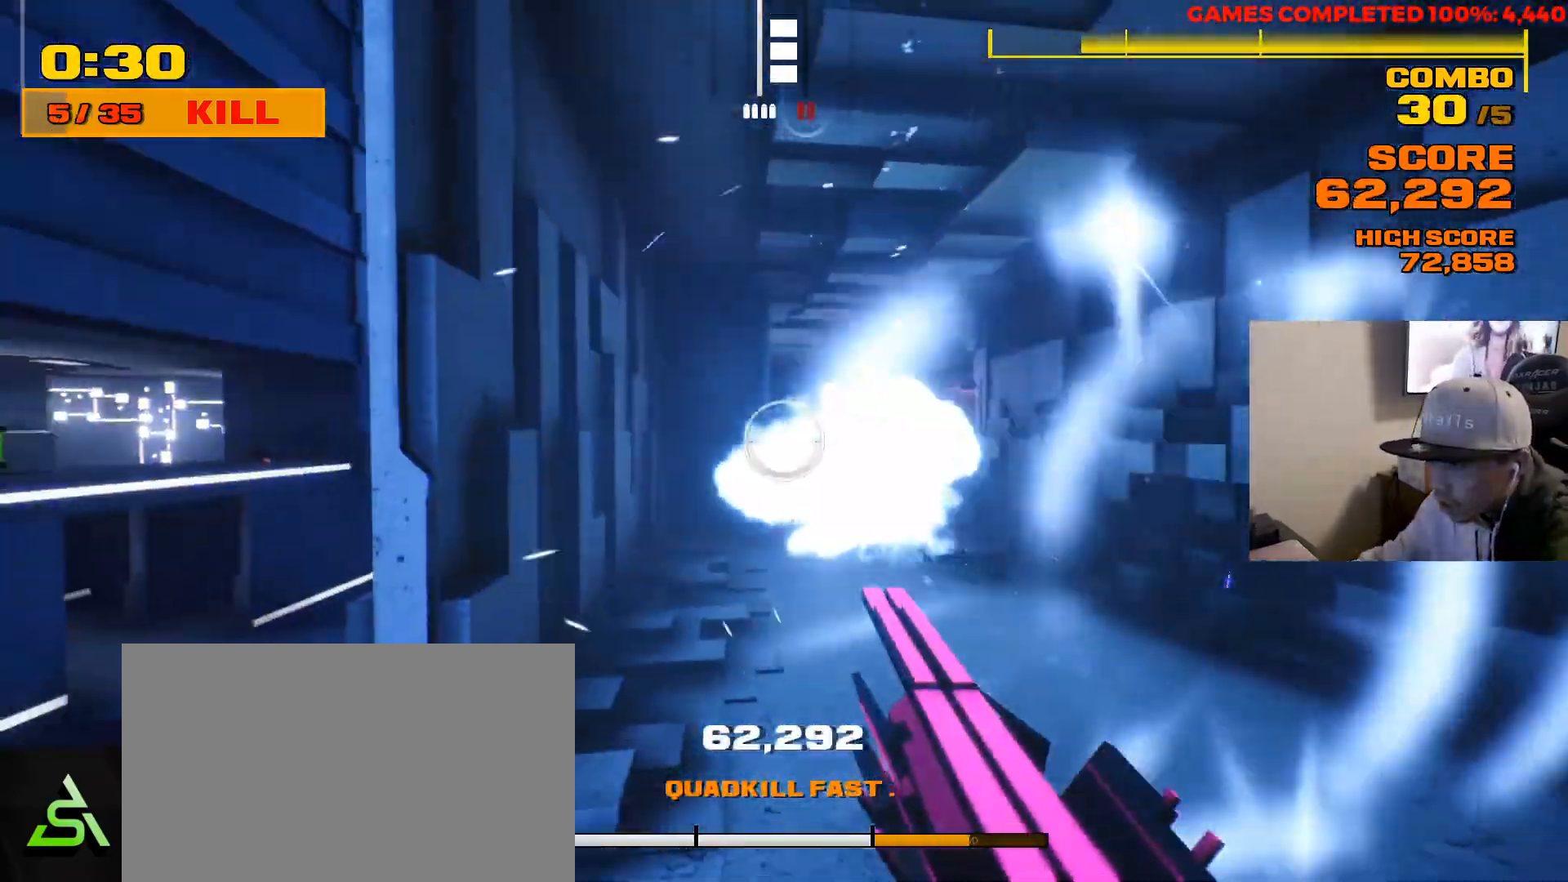
{"keys": ["d"], "mouse": ["left"], "events": [[150, "d", "up"], [183, "a", "down"], [217, "w", "down"], [317, "a", "up"], [450, "d", "down"], [450, "mouse_left", "down"], [483, "w", "up"]]}
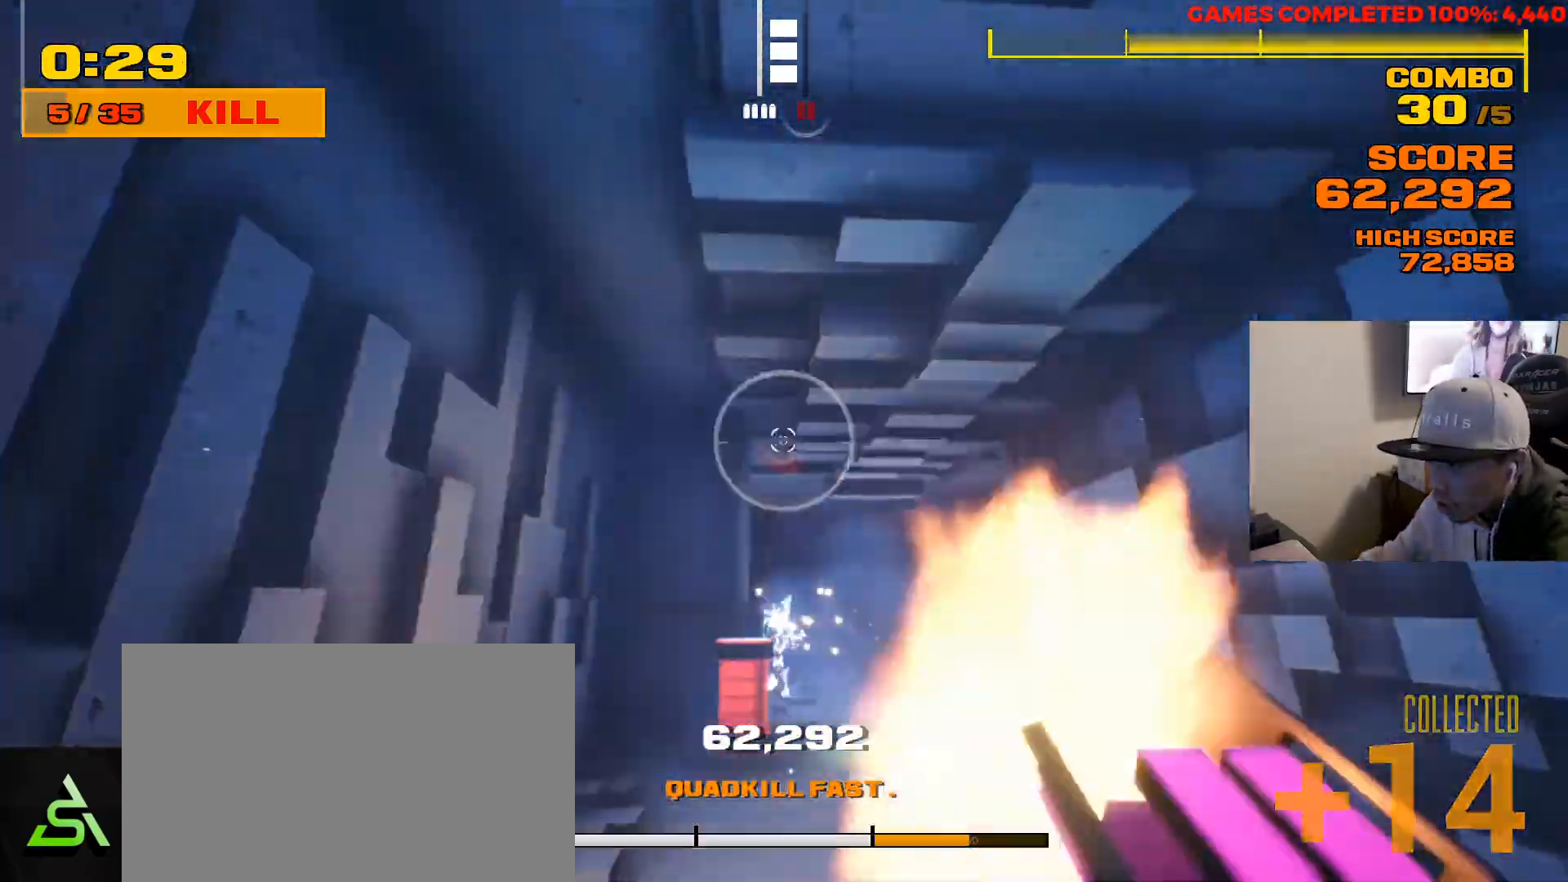
{"keys": ["a"], "mouse": [], "events": [[100, "mouse_left", "up"], [150, "mouse_left", "down"], [267, "mouse_left", "up"], [433, "a", "down"], [433, "d", "up"]]}
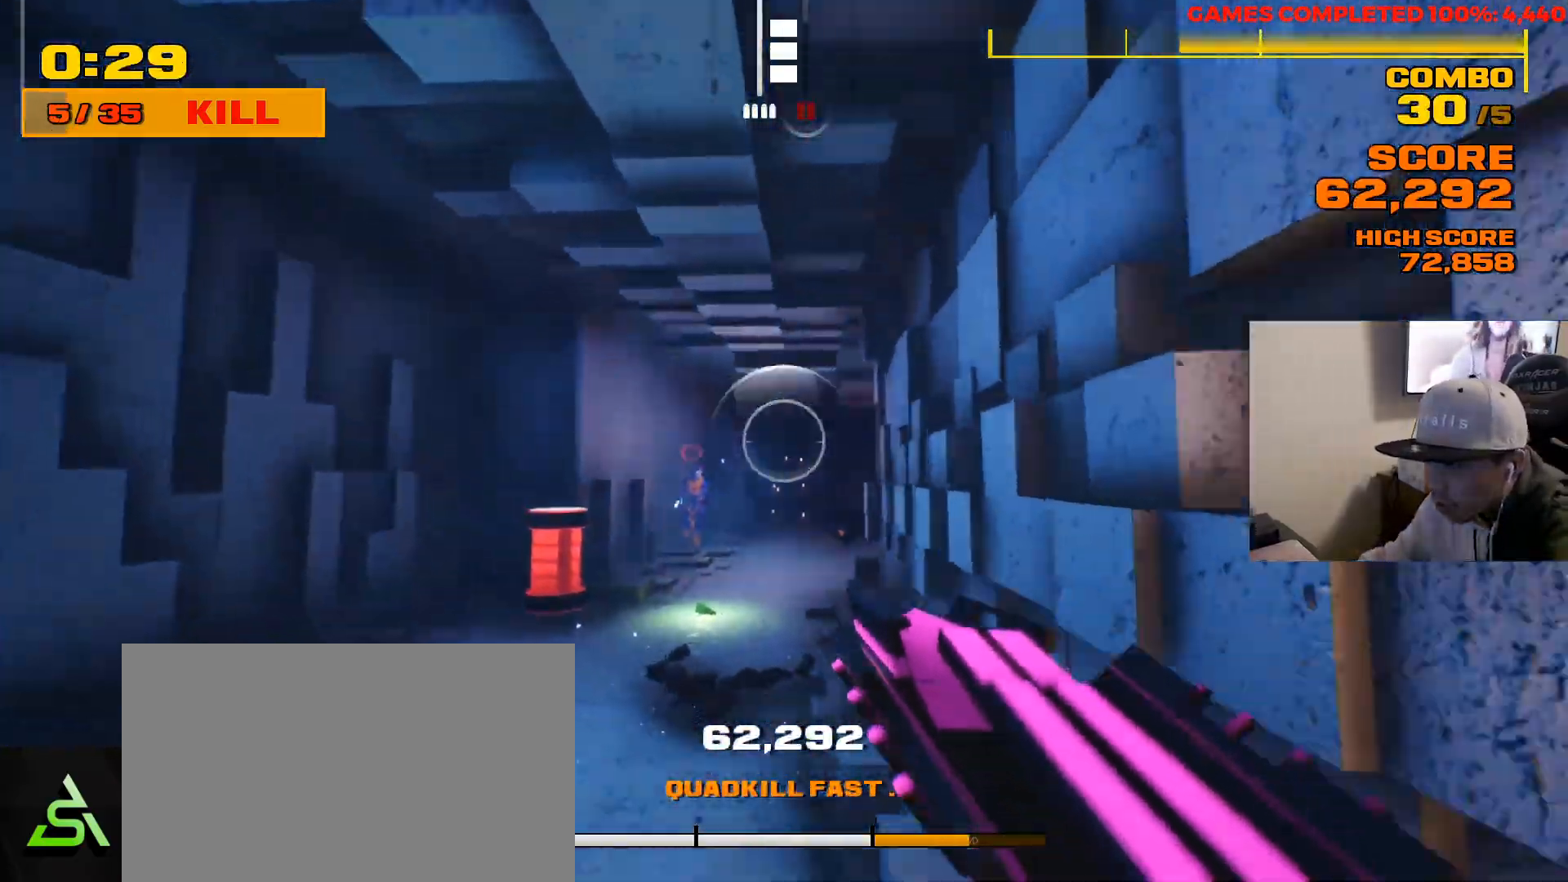
{"keys": ["d", "w"], "mouse": [], "events": [[100, "s", "down"], [217, "s", "up"], [300, "w", "down"], [350, "a", "up"], [450, "d", "down"]]}